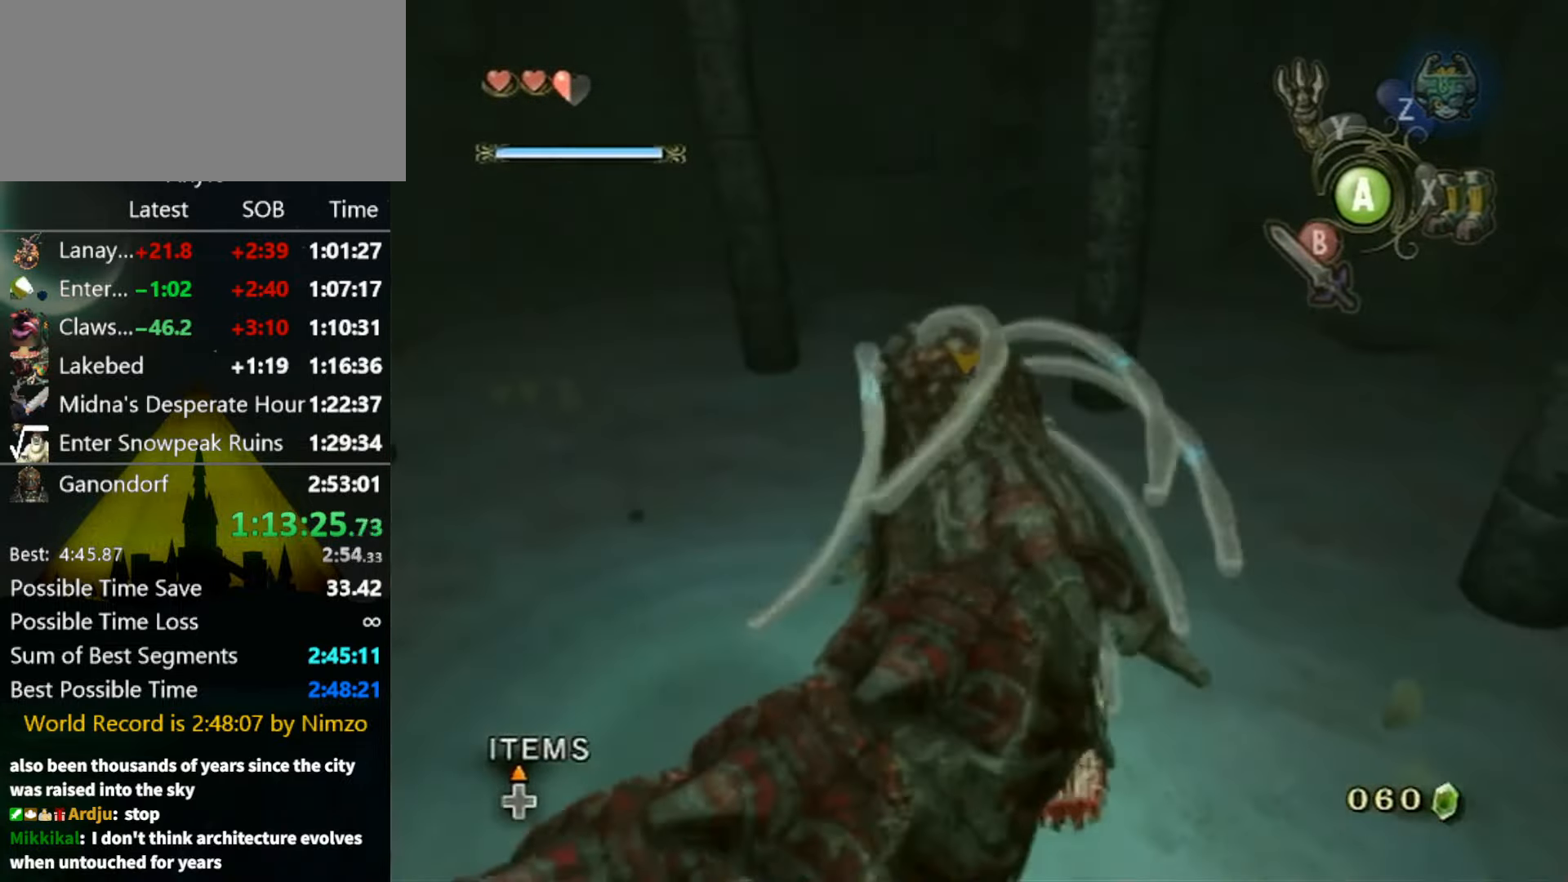
Gameplay with a controller (Nintendo layout); each line is a JSON object with the inputs held at the frame after it. "events" lists button and stick changes between this image and that frame as [ms after this image, input, new state], when the widget could be followed in between. Not read: L3 R3.
{"buttons": ["B"], "left_stick": "center", "right_stick": "center", "events": [[33, "B", "up"], [100, "B", "down"], [166, "B", "up"], [366, "B", "down"], [400, "B", "up"], [500, "B", "down"]]}
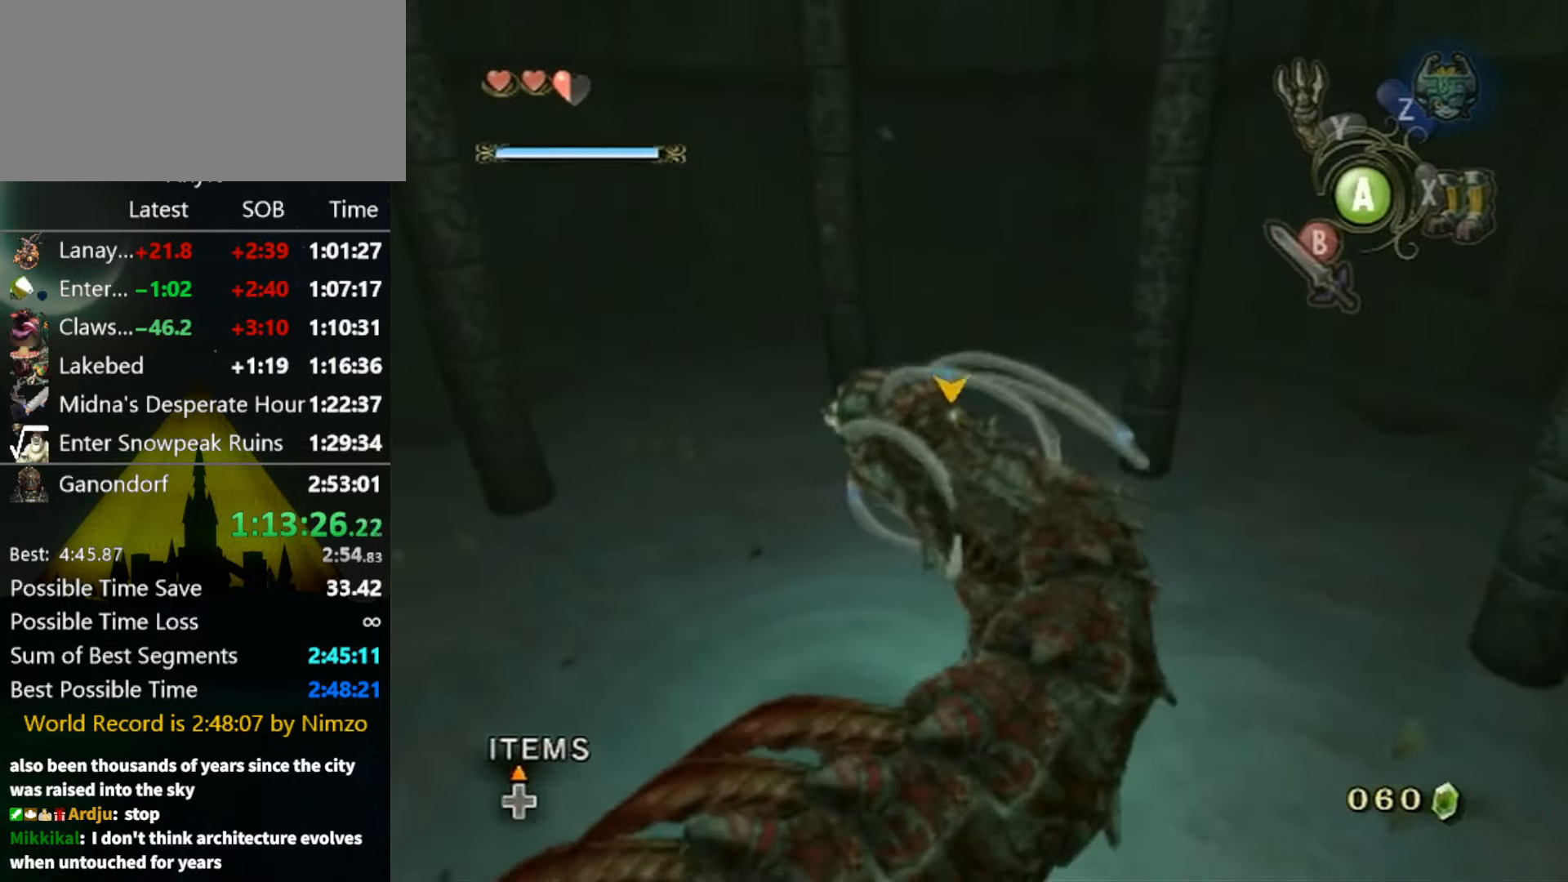
{"buttons": [], "left_stick": "center", "right_stick": "center", "events": [[33, "B", "up"], [133, "B", "down"], [200, "B", "up"], [233, "B", "down"], [300, "B", "up"], [366, "B", "down"], [433, "B", "up"]]}
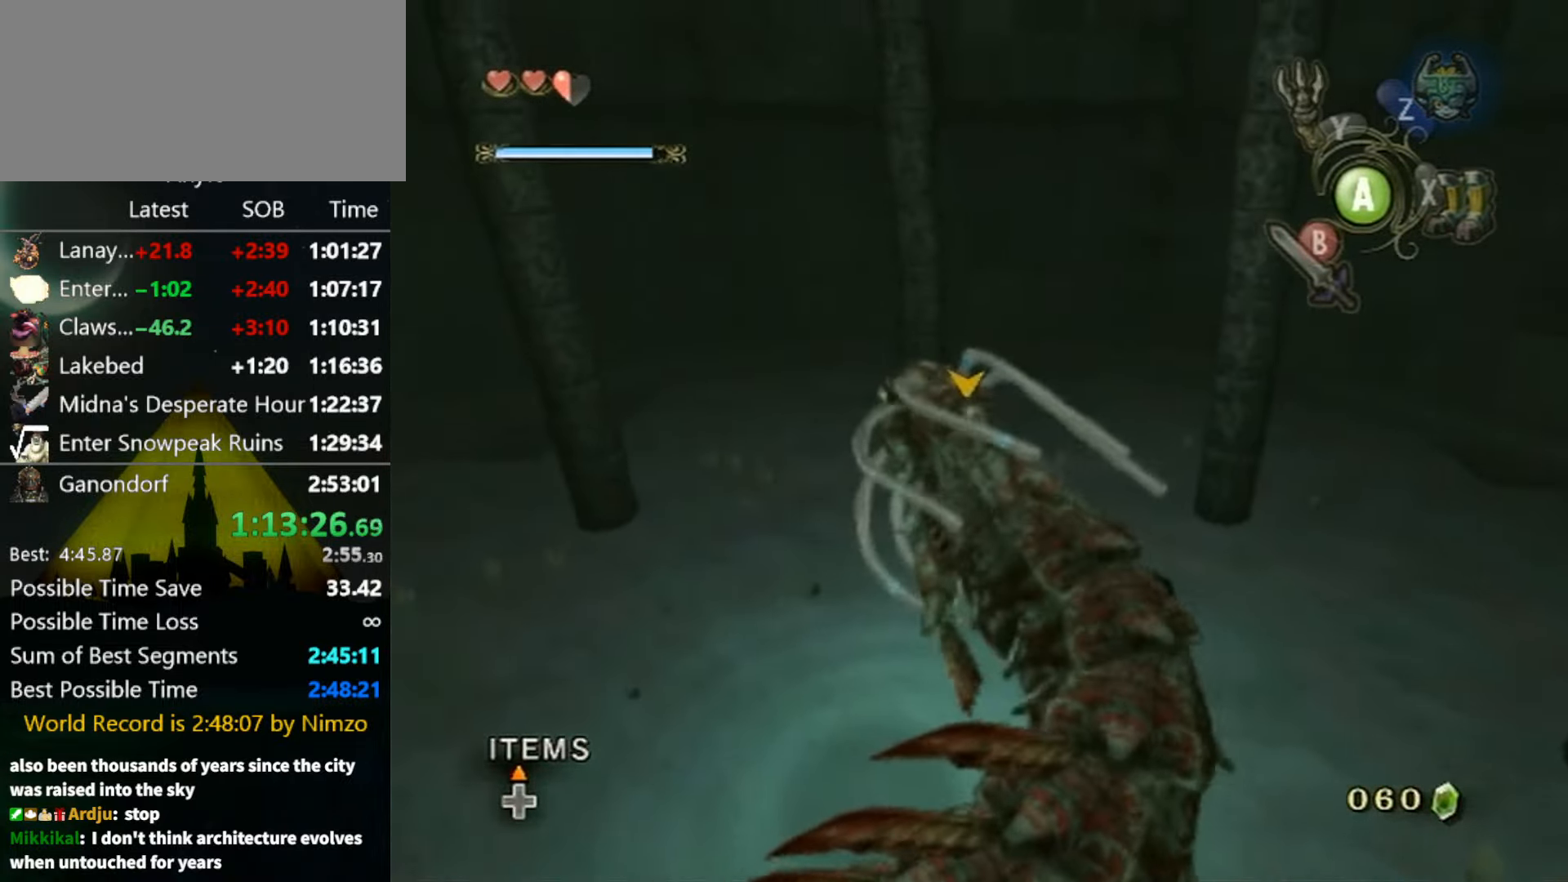
{"buttons": [], "left_stick": "center", "right_stick": "center", "events": [[33, "B", "down"], [100, "B", "up"], [166, "B", "down"], [200, "B", "up"], [266, "B", "down"], [333, "B", "up"], [400, "B", "down"], [466, "B", "up"]]}
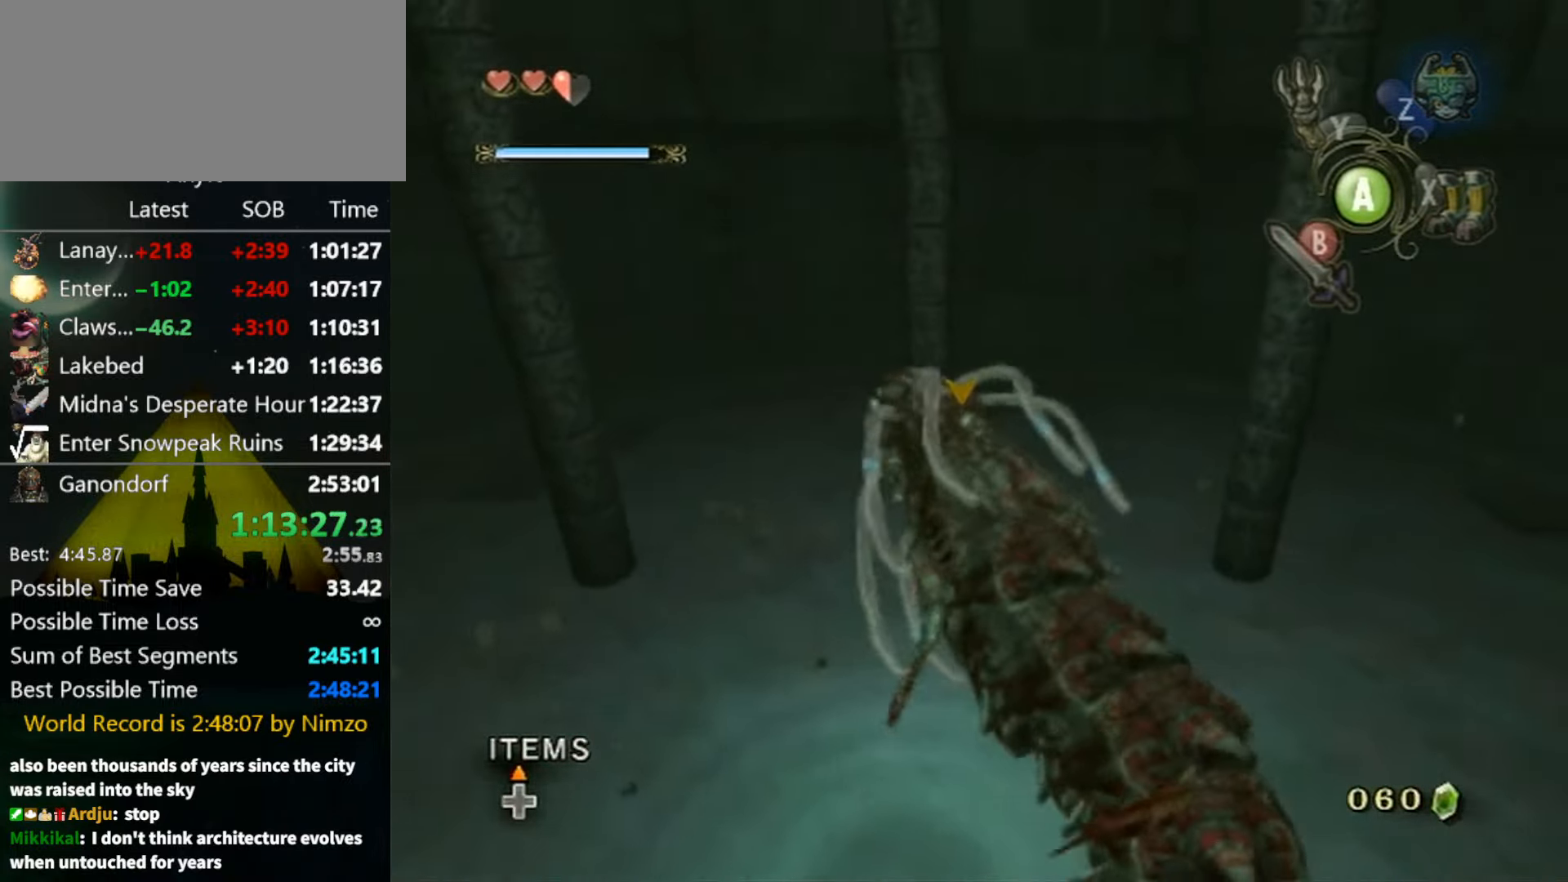
{"buttons": [], "left_stick": "center", "right_stick": "center", "events": [[33, "B", "down"], [33, "right_stick", "left"], [100, "B", "up"], [166, "B", "down"], [233, "B", "up"], [233, "right_stick", "center"], [266, "B", "down"], [333, "B", "up"], [433, "B", "down"], [500, "B", "up"]]}
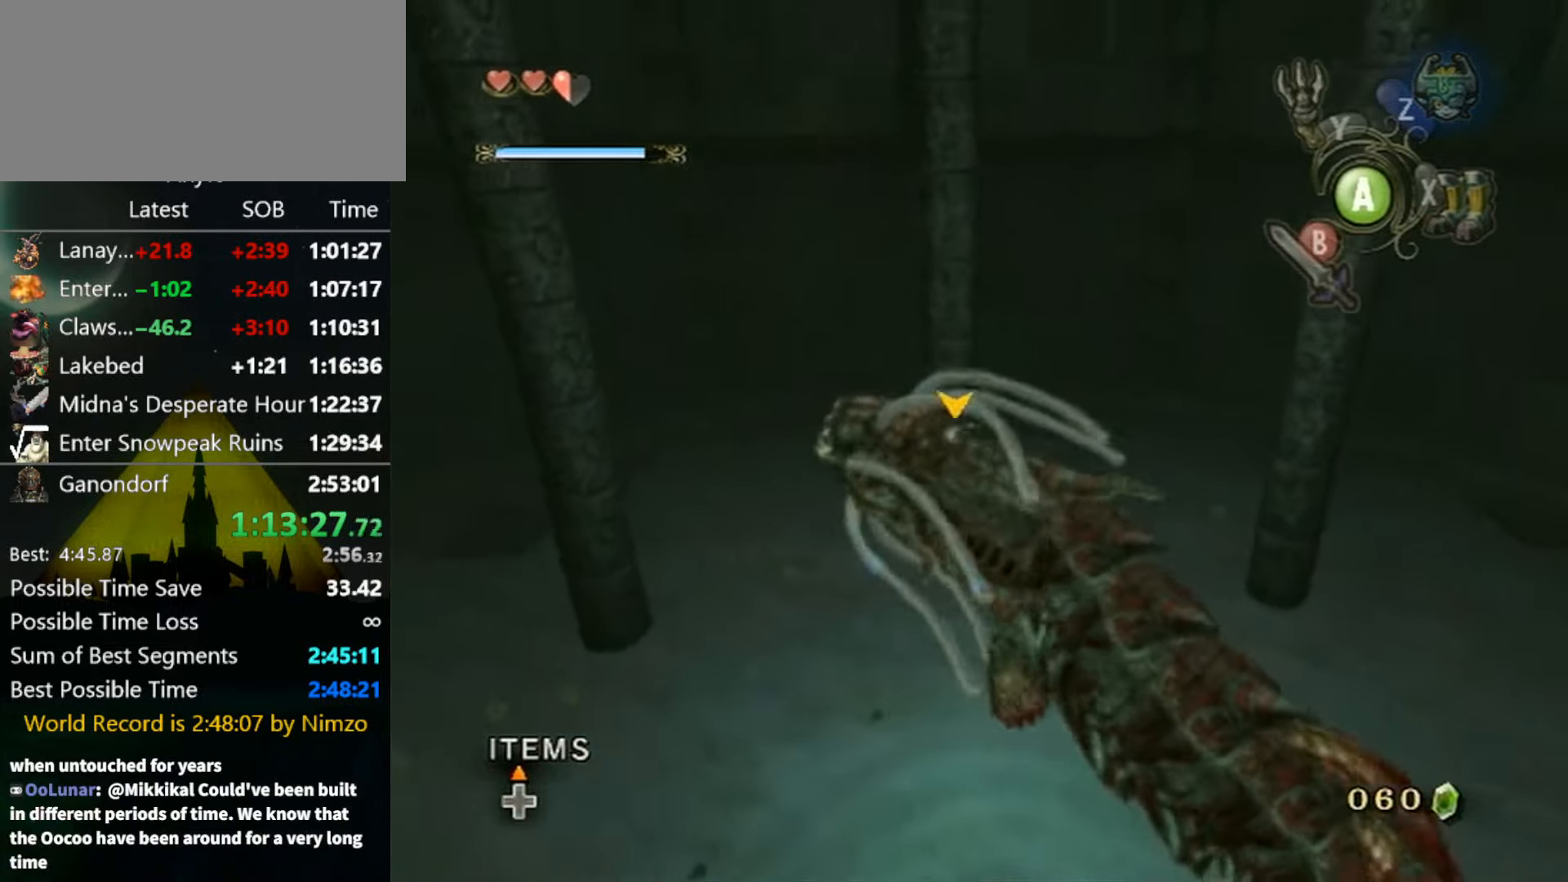
{"buttons": [], "left_stick": "center", "right_stick": "center", "events": [[66, "B", "down"], [133, "B", "up"], [200, "B", "down"], [267, "B", "up"], [334, "B", "down"], [367, "B", "up"], [434, "B", "down"], [500, "B", "up"]]}
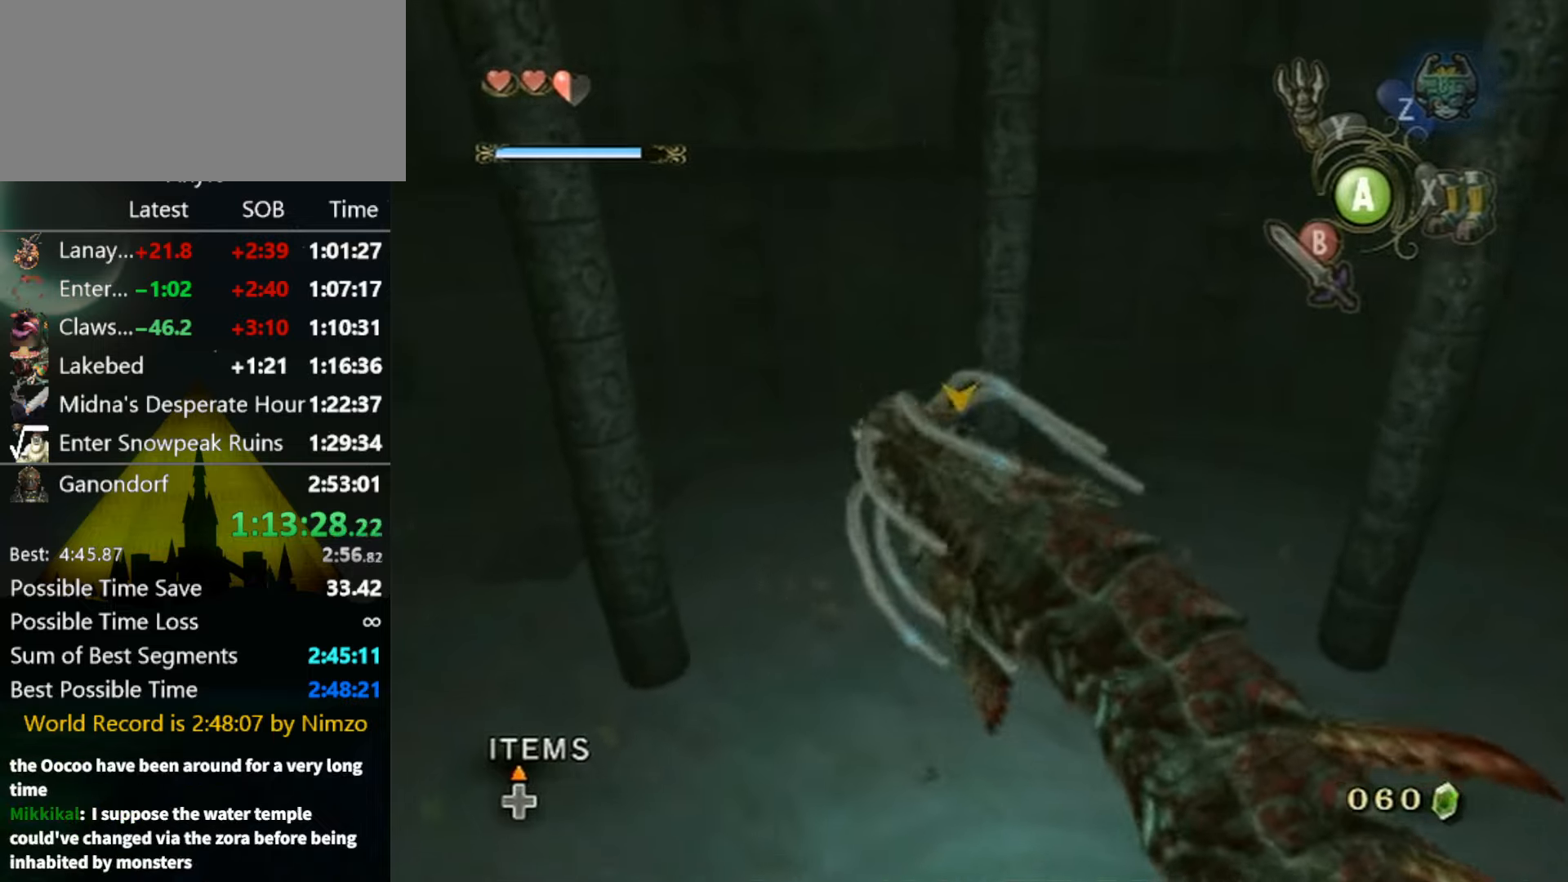
{"buttons": ["B"], "left_stick": "center", "right_stick": "center", "events": [[100, "B", "down"], [167, "B", "up"], [234, "B", "down"], [267, "B", "up"], [367, "B", "down"], [434, "B", "up"], [500, "B", "down"]]}
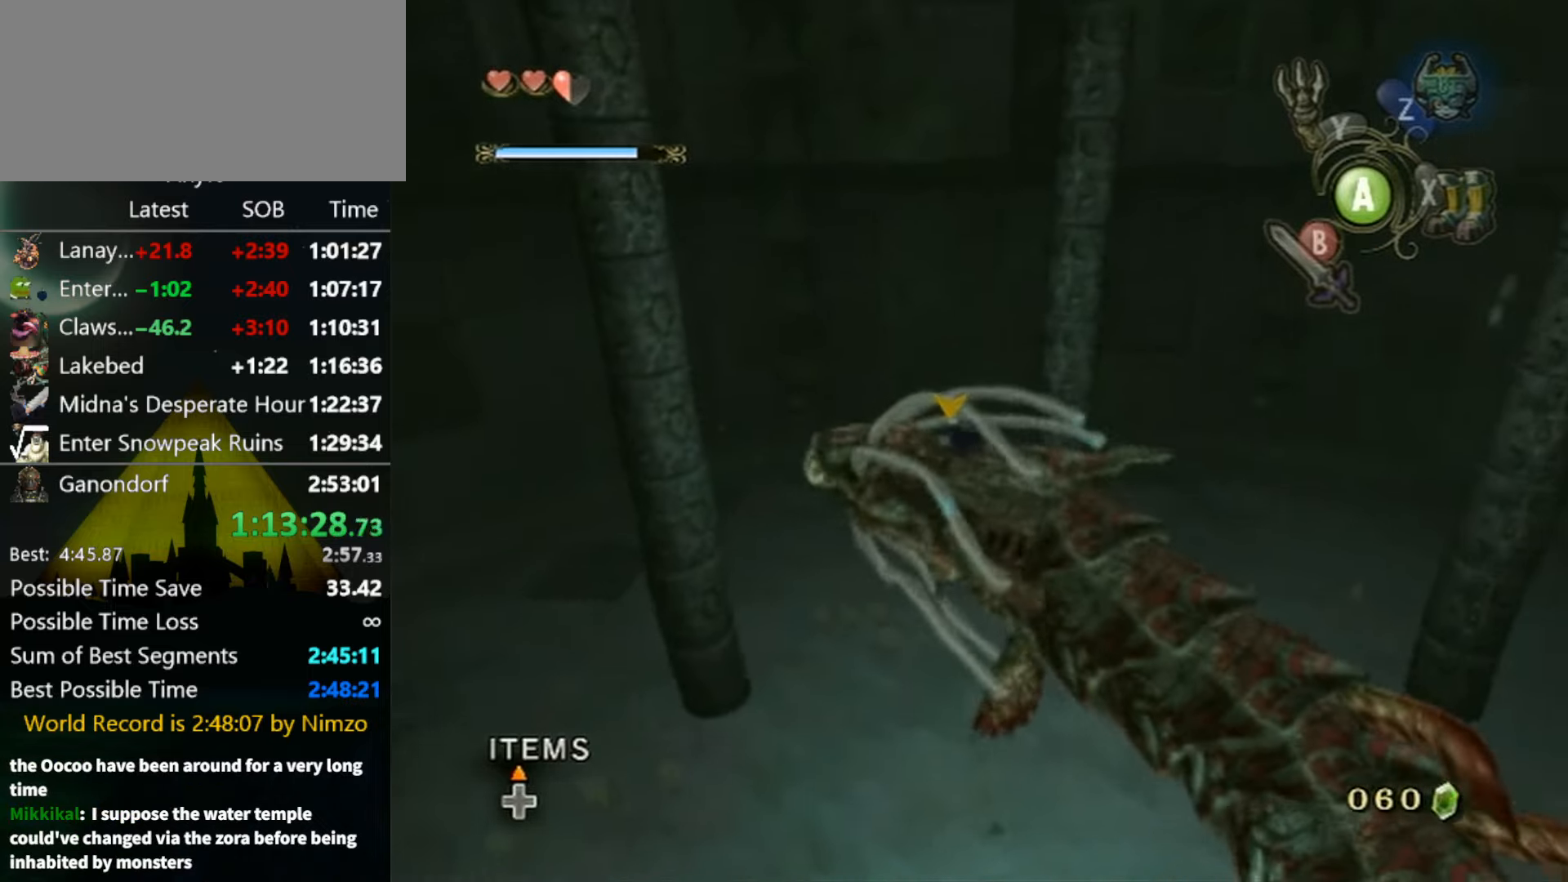
{"buttons": [], "left_stick": "center", "right_stick": "center", "events": [[67, "B", "up"], [134, "B", "down"], [200, "B", "up"], [267, "B", "down"], [334, "B", "up"], [434, "B", "down"], [500, "B", "up"]]}
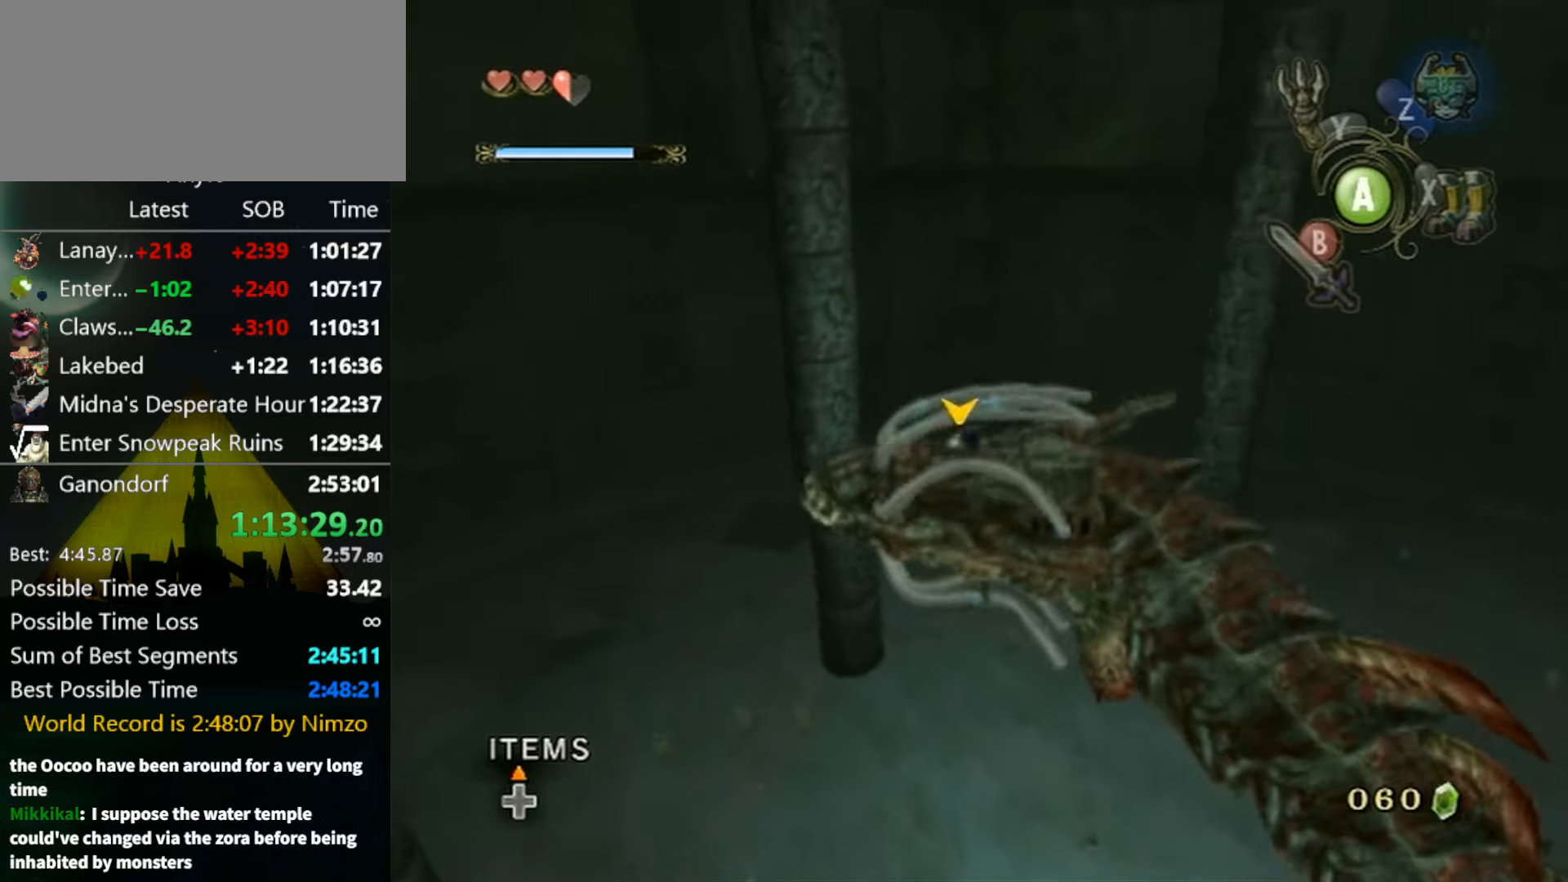
{"buttons": ["B"], "left_stick": "center", "right_stick": "center", "events": [[67, "B", "down"], [134, "B", "up"], [234, "B", "down"], [300, "B", "up"], [334, "B", "down"], [400, "B", "up"], [500, "B", "down"]]}
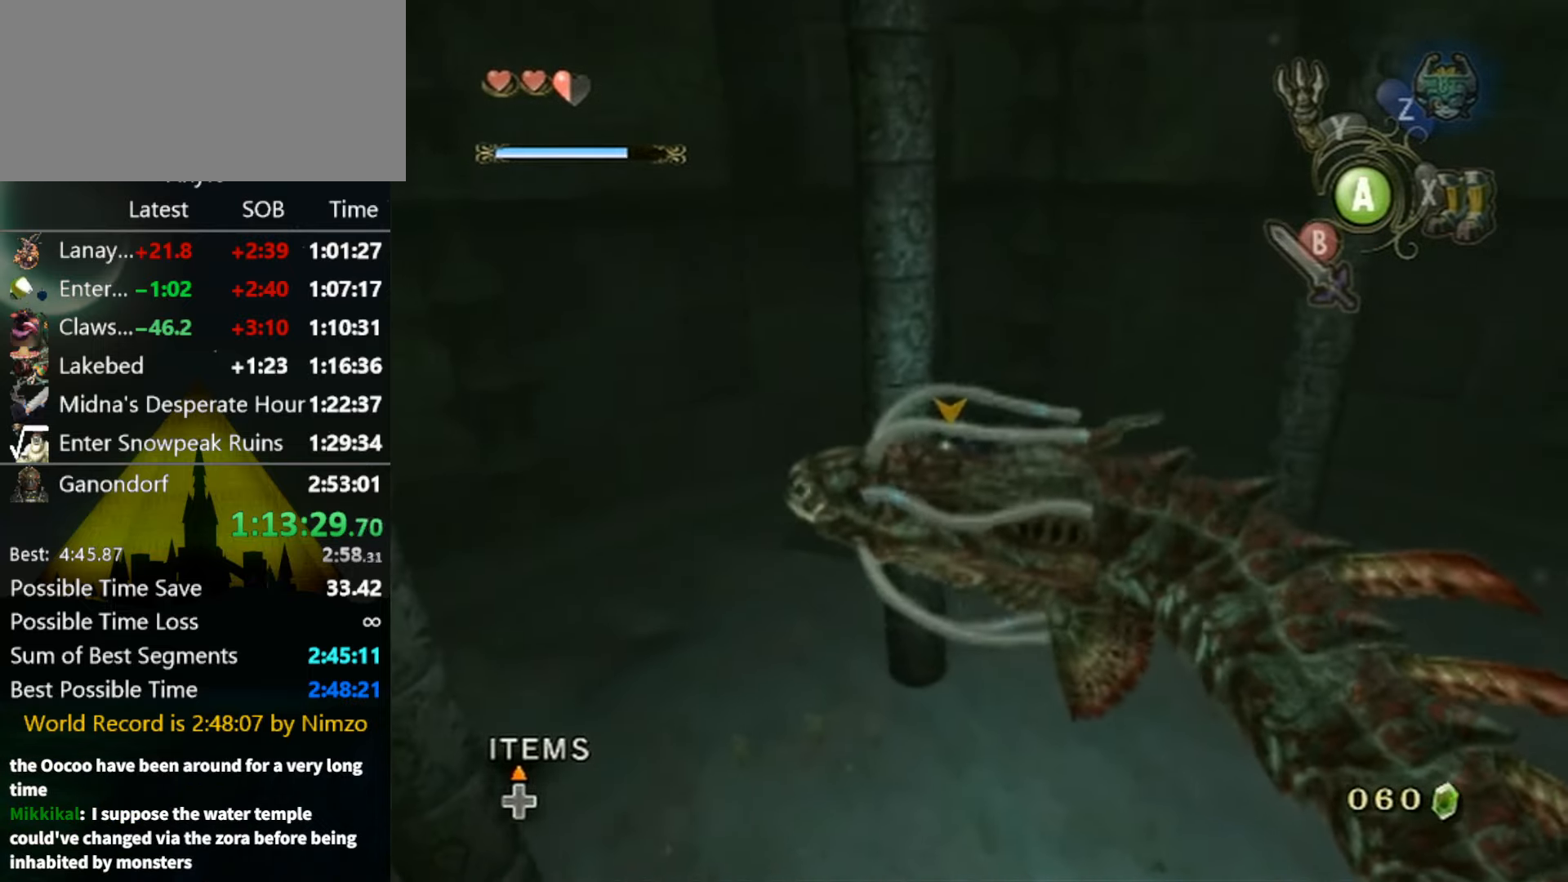
{"buttons": [], "left_stick": "center", "right_stick": "center", "events": [[67, "B", "up"], [167, "B", "down"], [234, "B", "up"], [300, "B", "down"], [367, "B", "up"], [367, "right_stick", "left"], [434, "B", "down"], [434, "right_stick", "center"], [500, "B", "up"]]}
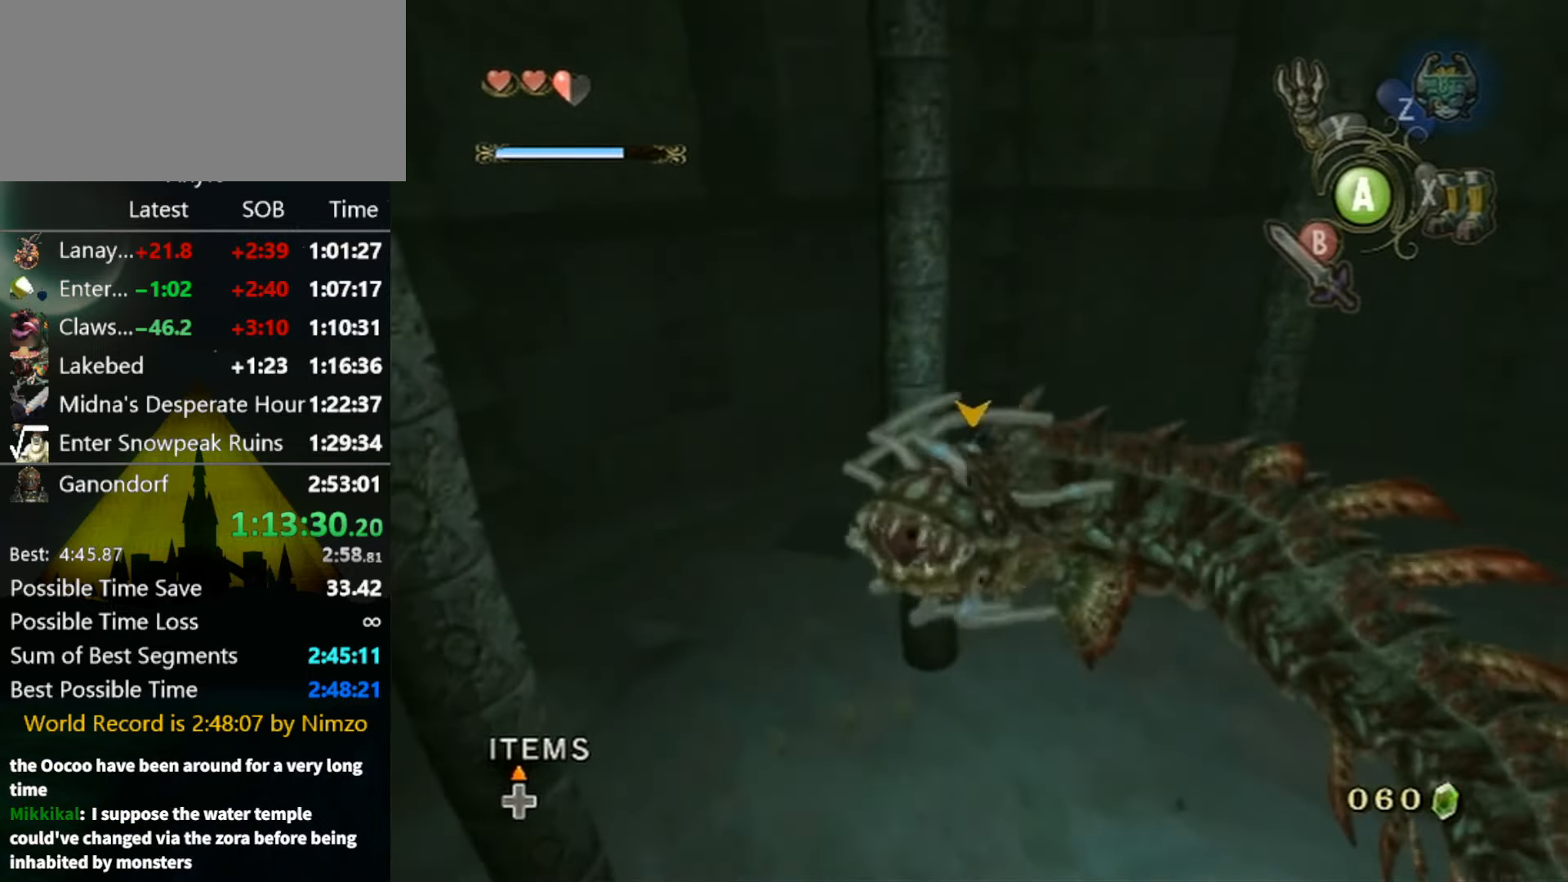
{"buttons": ["B"], "left_stick": "center", "right_stick": "center", "events": [[67, "B", "down"], [167, "B", "up"], [234, "B", "down"], [267, "B", "up"], [334, "B", "down"], [434, "B", "up"], [467, "B", "down"]]}
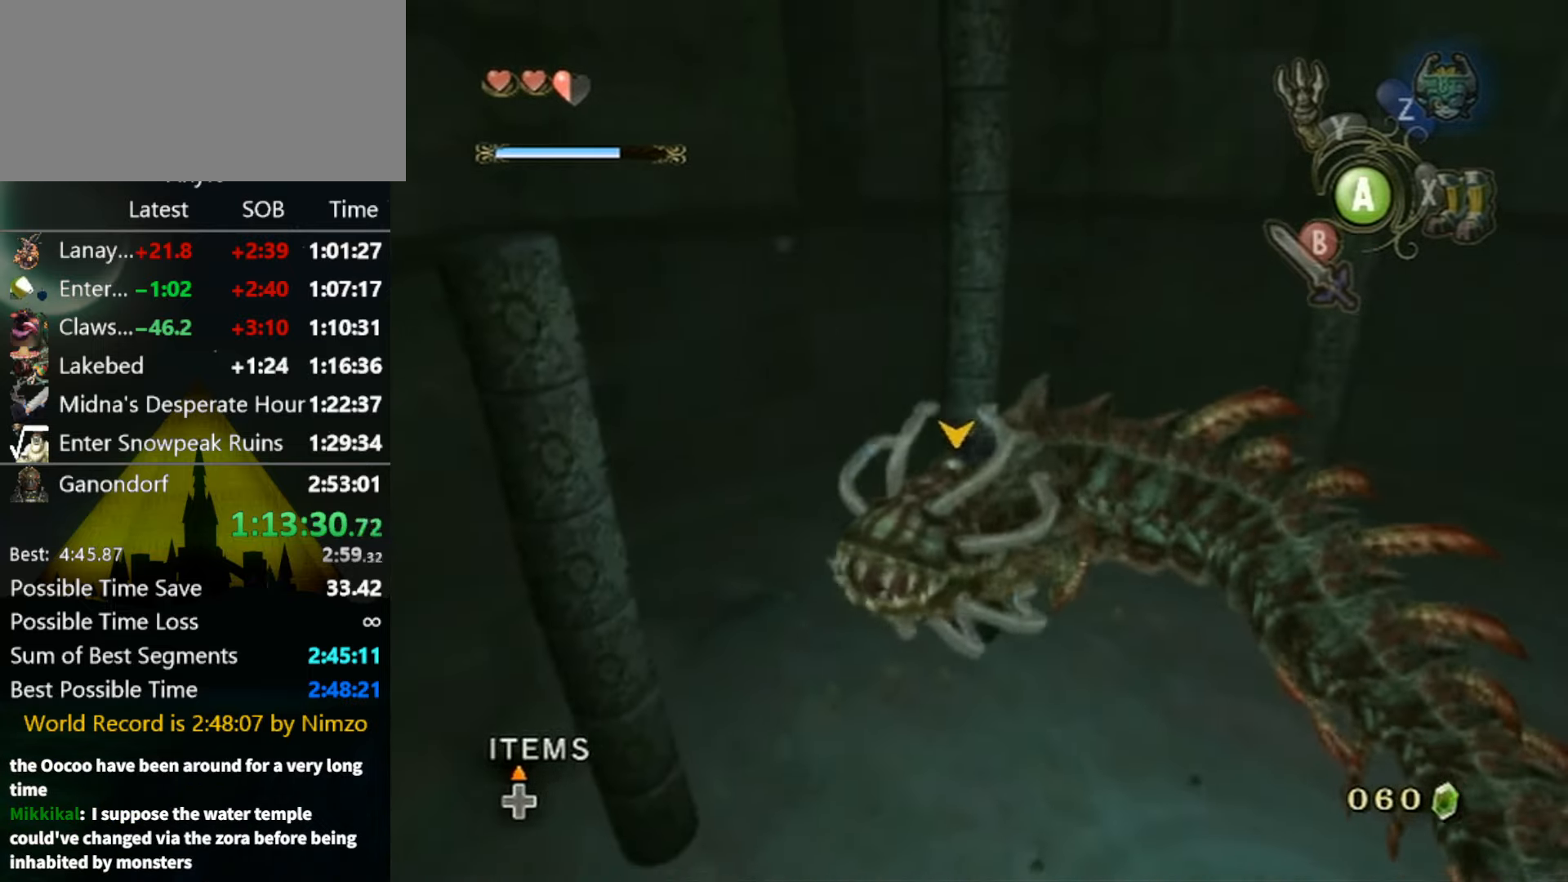
{"buttons": [], "left_stick": "center", "right_stick": "center", "events": [[34, "B", "up"], [100, "B", "down"], [167, "B", "up"], [200, "B", "down"], [267, "B", "up"], [400, "DPAD_UP", "down"], [467, "DPAD_UP", "up"]]}
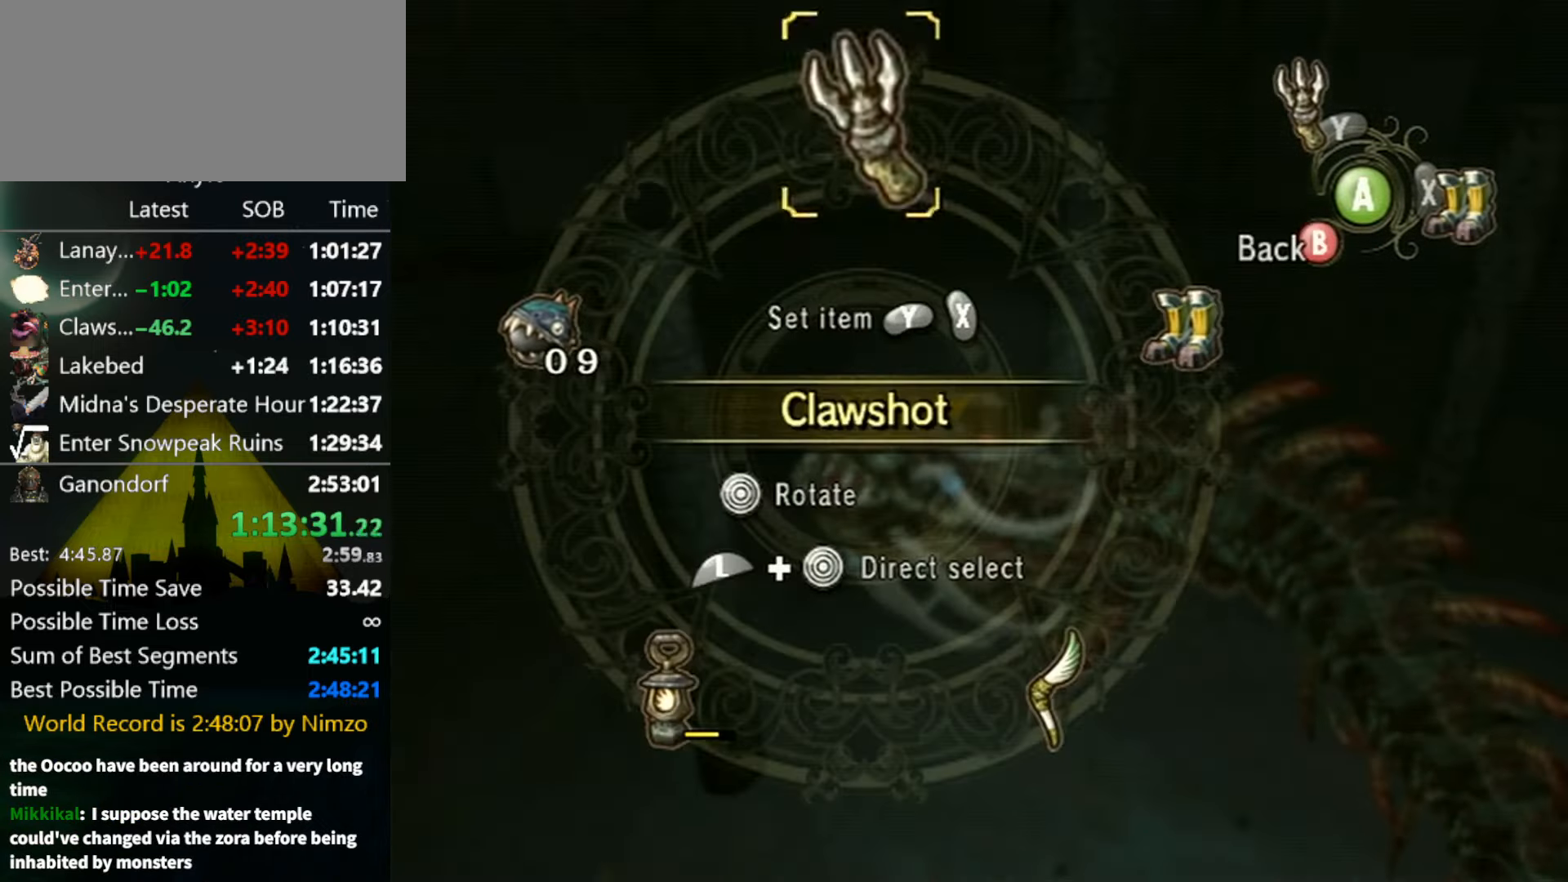
{"buttons": [], "left_stick": "left", "right_stick": "center", "events": [[434, "left_stick", "left"]]}
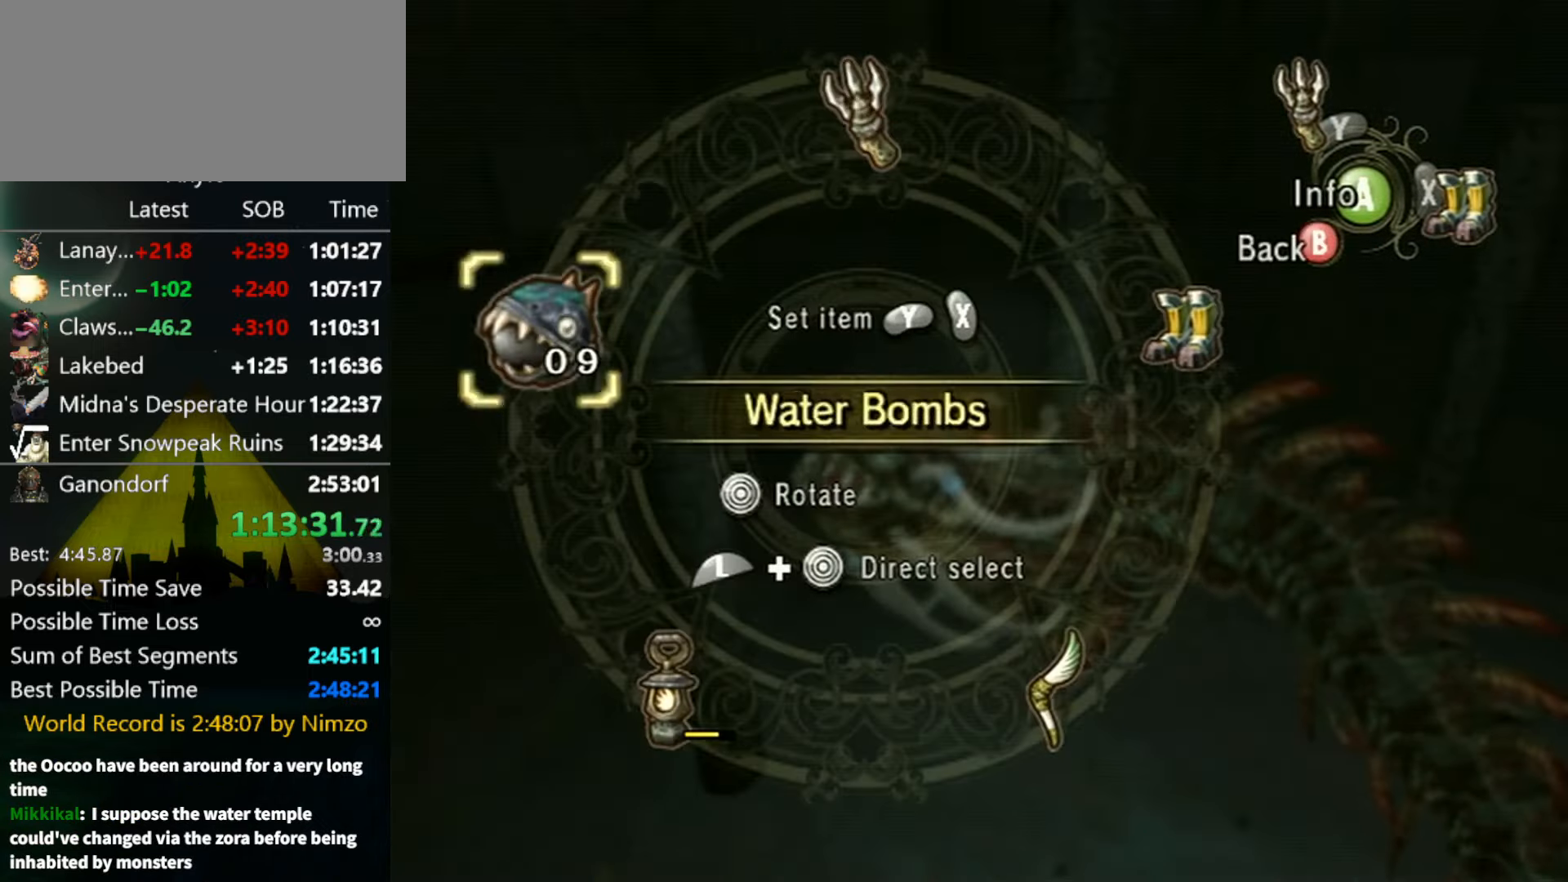
{"buttons": [], "left_stick": "center", "right_stick": "center", "events": [[34, "X", "down"], [34, "left_stick", "center"], [134, "X", "up"], [200, "X", "down"], [234, "X", "up"], [334, "B", "down"], [434, "B", "up"]]}
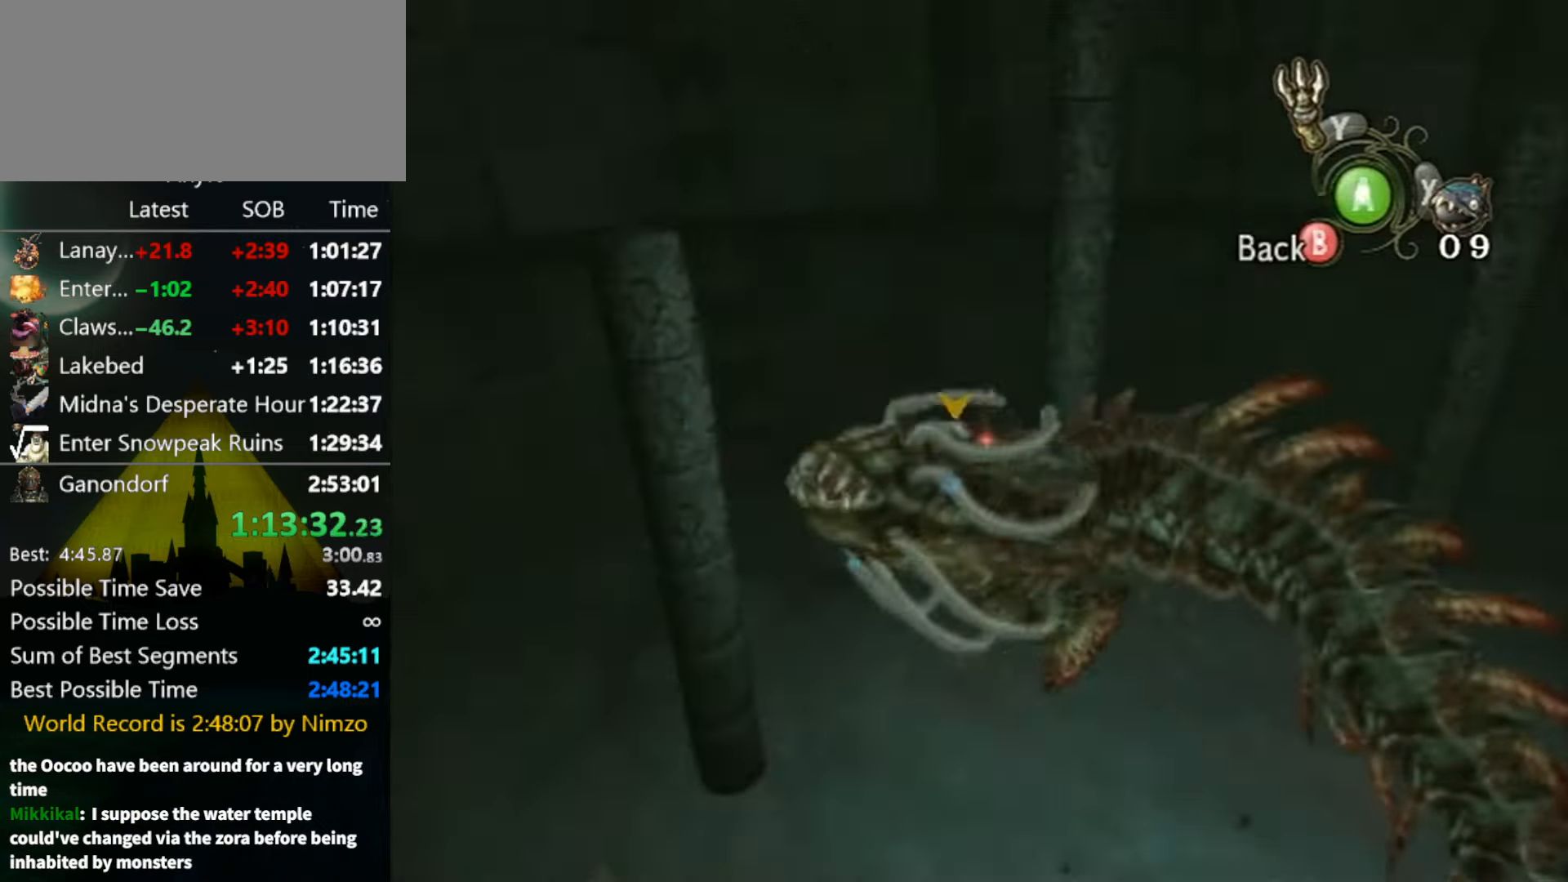
{"buttons": [], "left_stick": "center", "right_stick": "center", "events": [[134, "DPAD_UP", "down"], [200, "DPAD_UP", "up"], [300, "L1", "down"], [334, "left_stick", "right"], [467, "left_stick", "center"], [500, "L1", "up"]]}
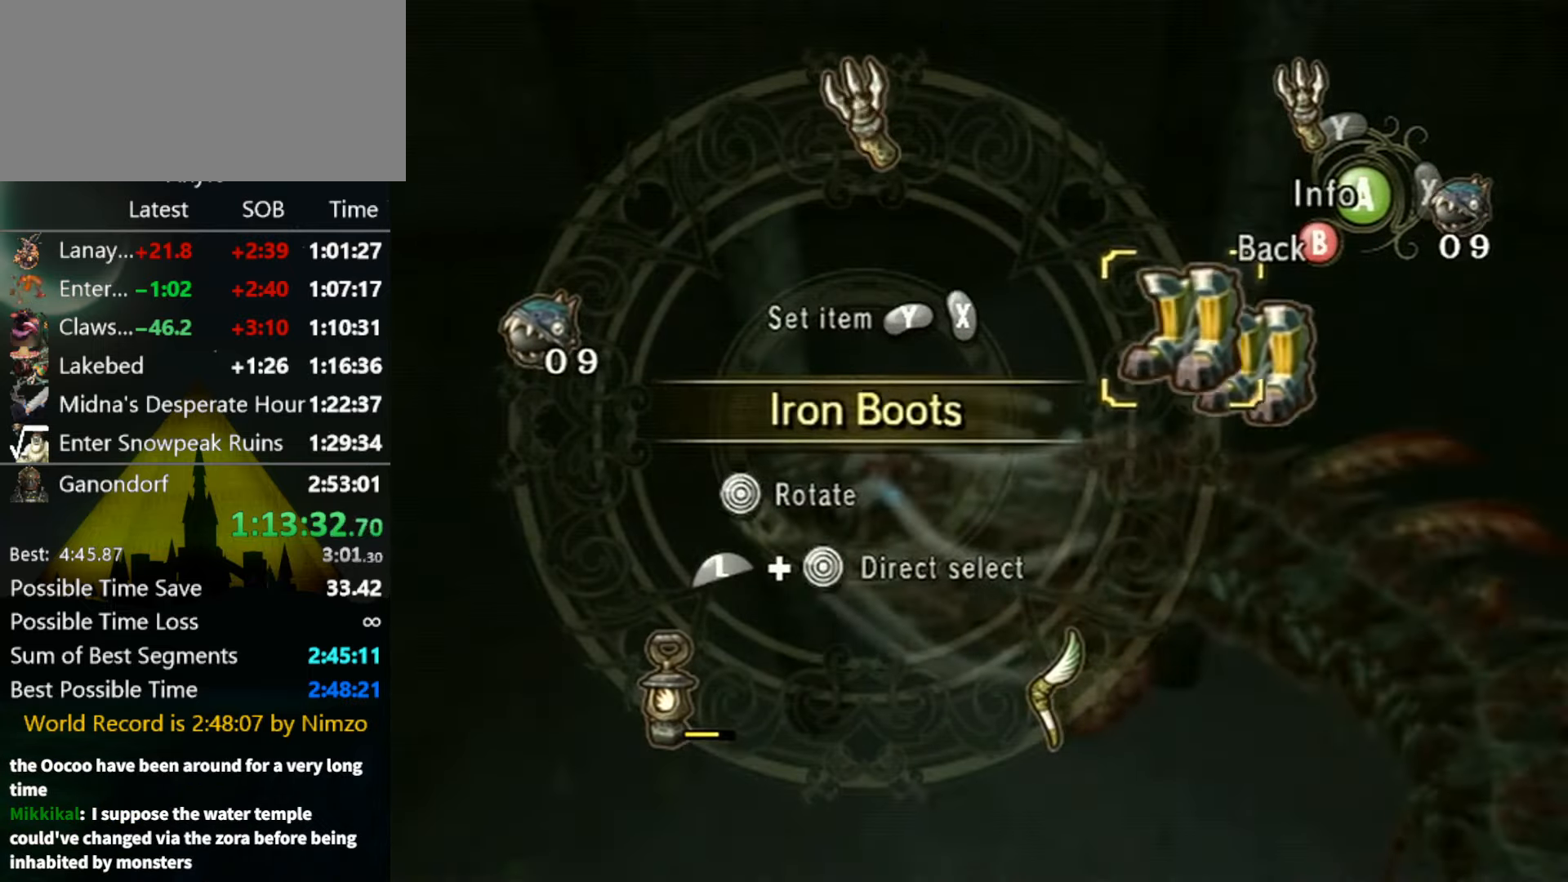
{"buttons": ["L1"], "left_stick": "center", "right_stick": "center", "events": [[67, "X", "down"], [134, "X", "up"], [167, "X", "down"], [234, "X", "up"], [300, "B", "down"], [400, "B", "up"], [500, "L1", "down"]]}
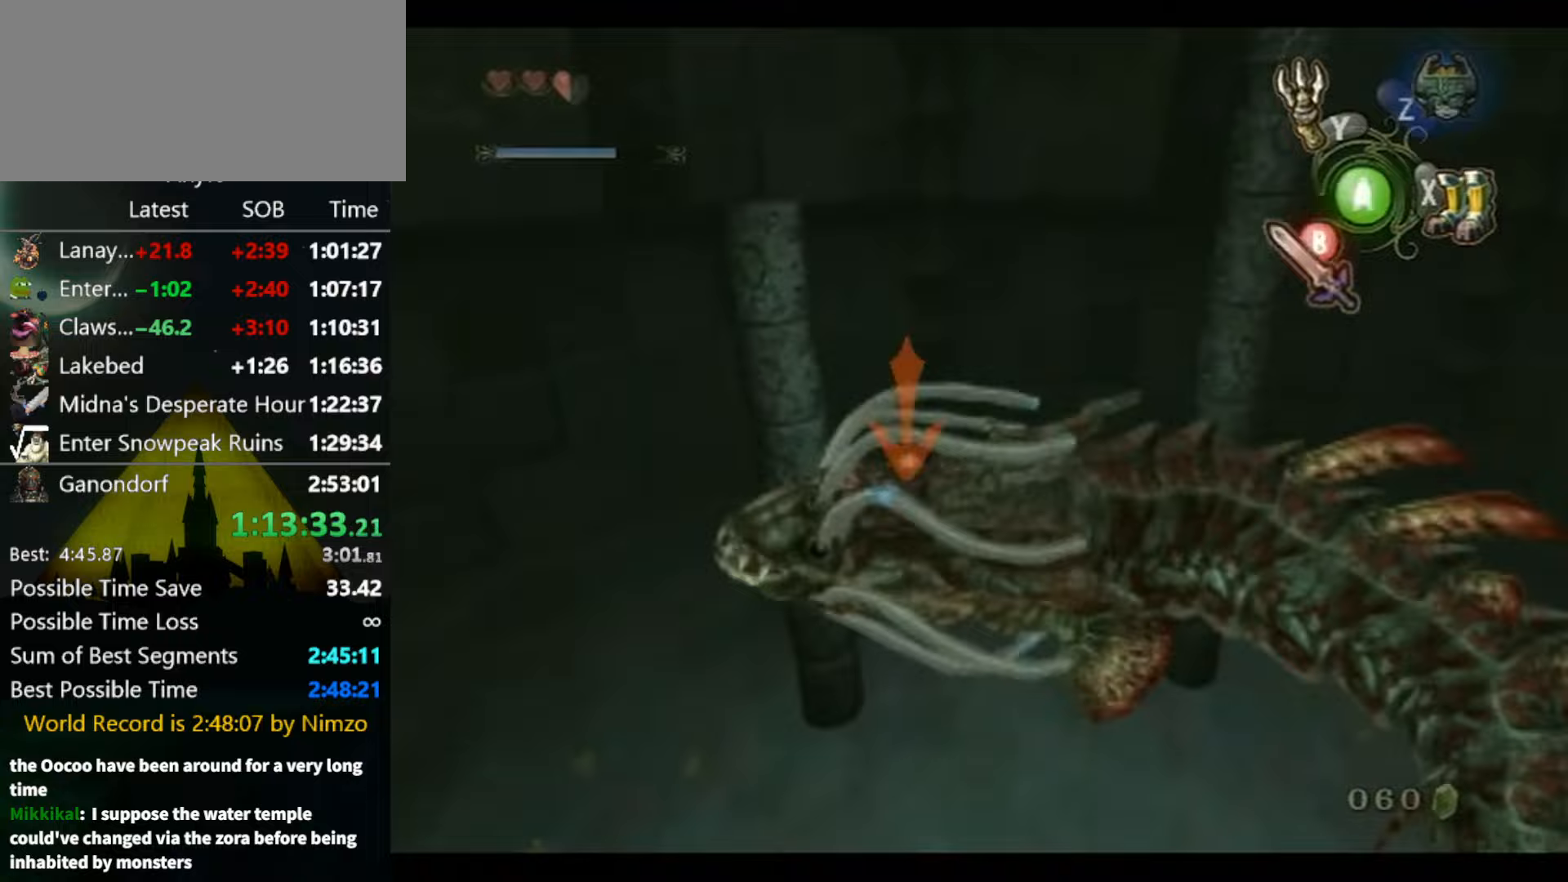
{"buttons": ["L1"], "left_stick": "center", "right_stick": "center", "events": [[33, "X", "down"], [100, "X", "up"], [100, "Y", "down"], [167, "Y", "up"]]}
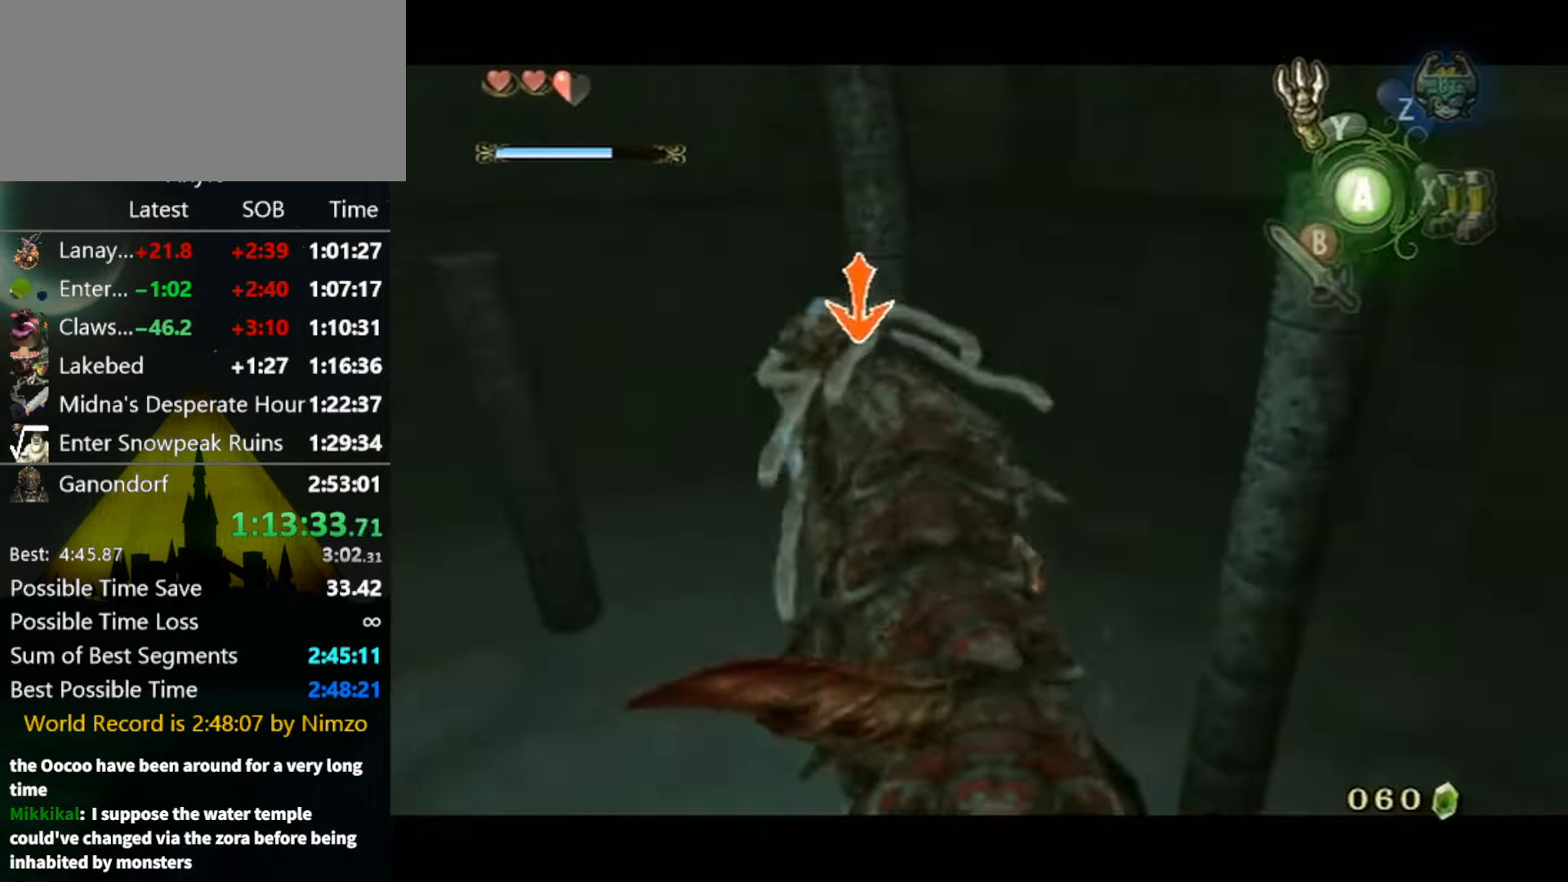
{"buttons": ["L1"], "left_stick": "center", "right_stick": "center", "events": []}
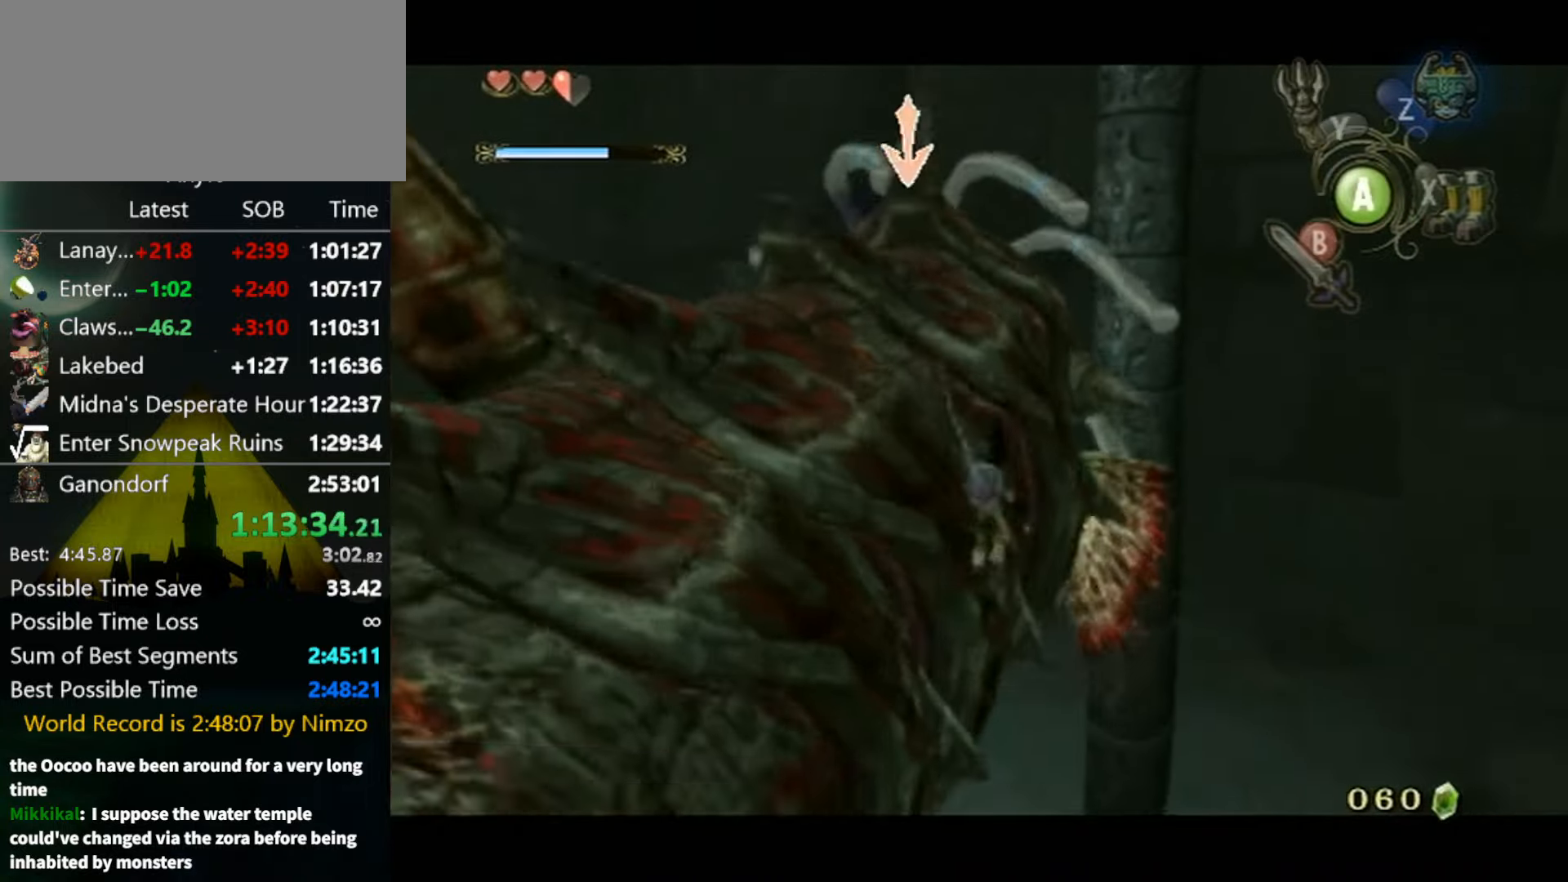
{"buttons": ["L1"], "left_stick": "center", "right_stick": "center", "events": []}
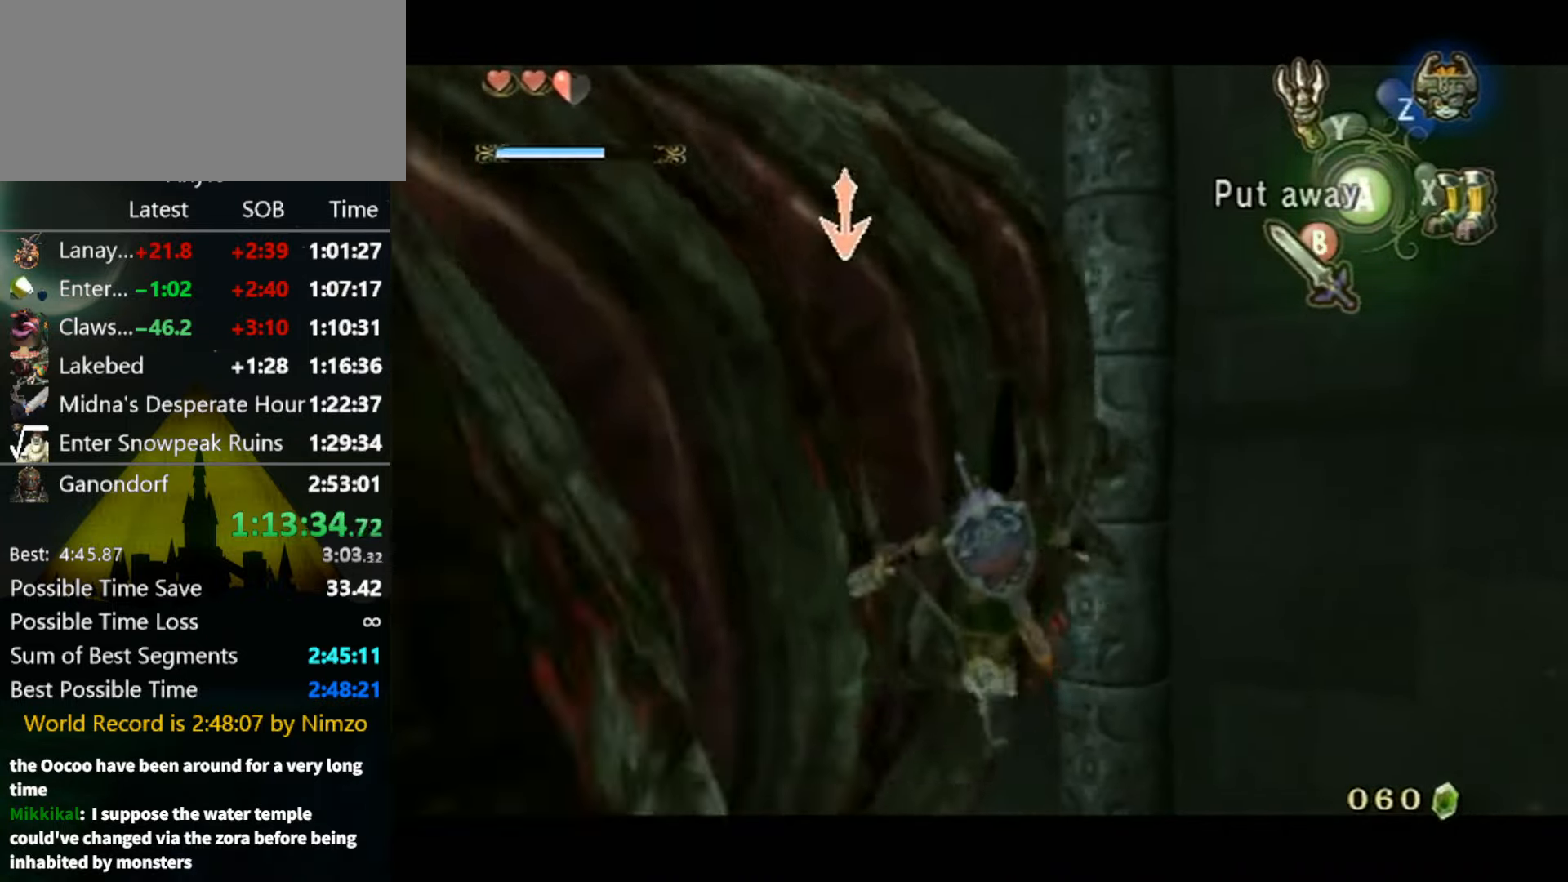
{"buttons": [], "left_stick": "center", "right_stick": "center", "events": [[300, "L1", "up"]]}
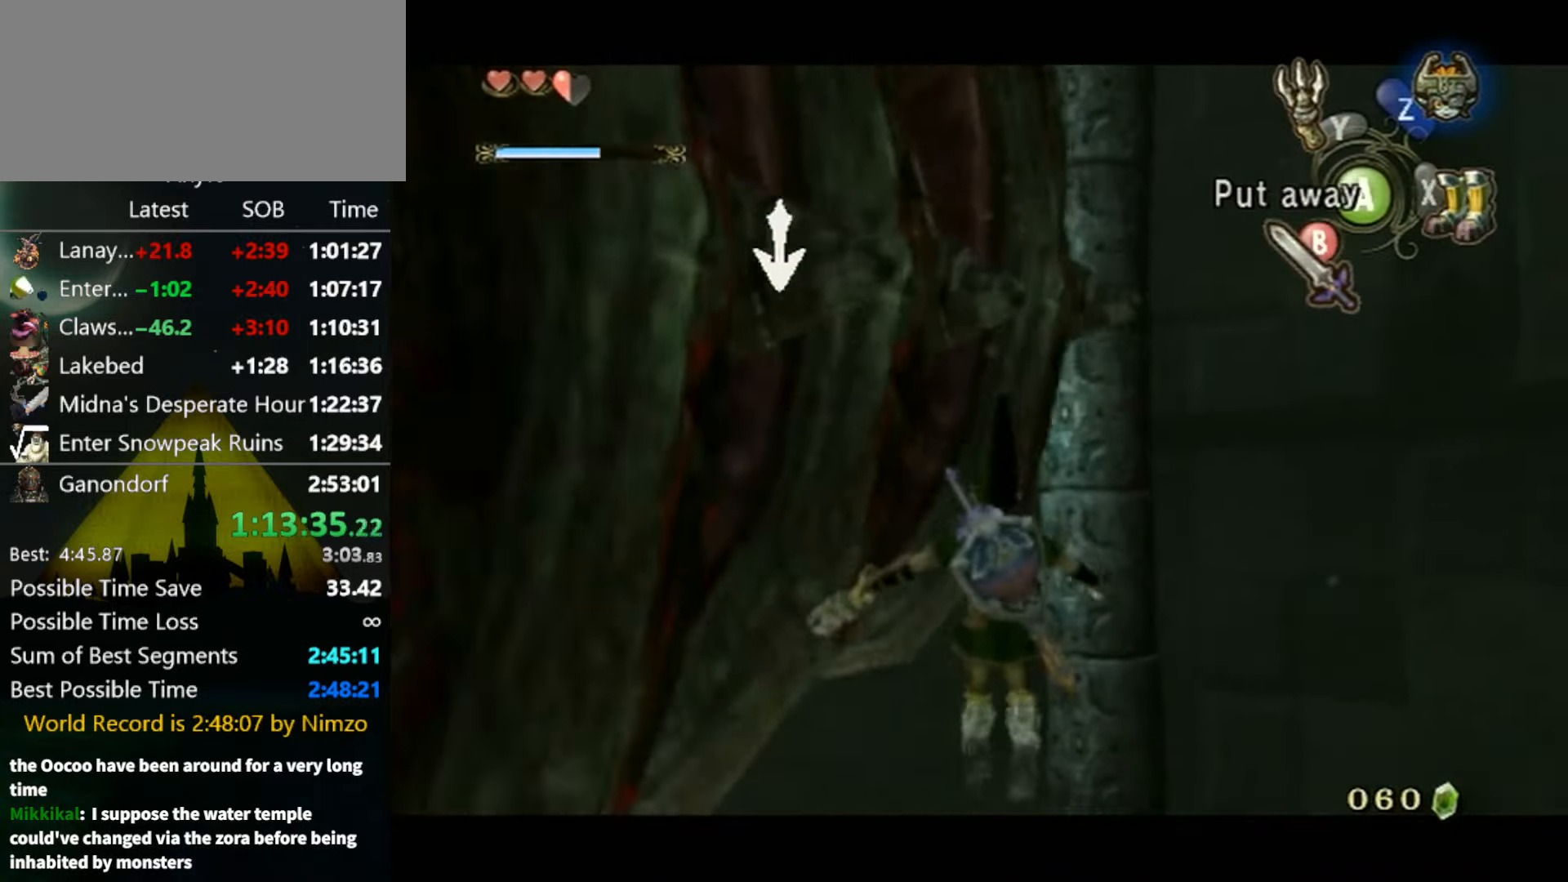
{"buttons": [], "left_stick": "center", "right_stick": "center", "events": []}
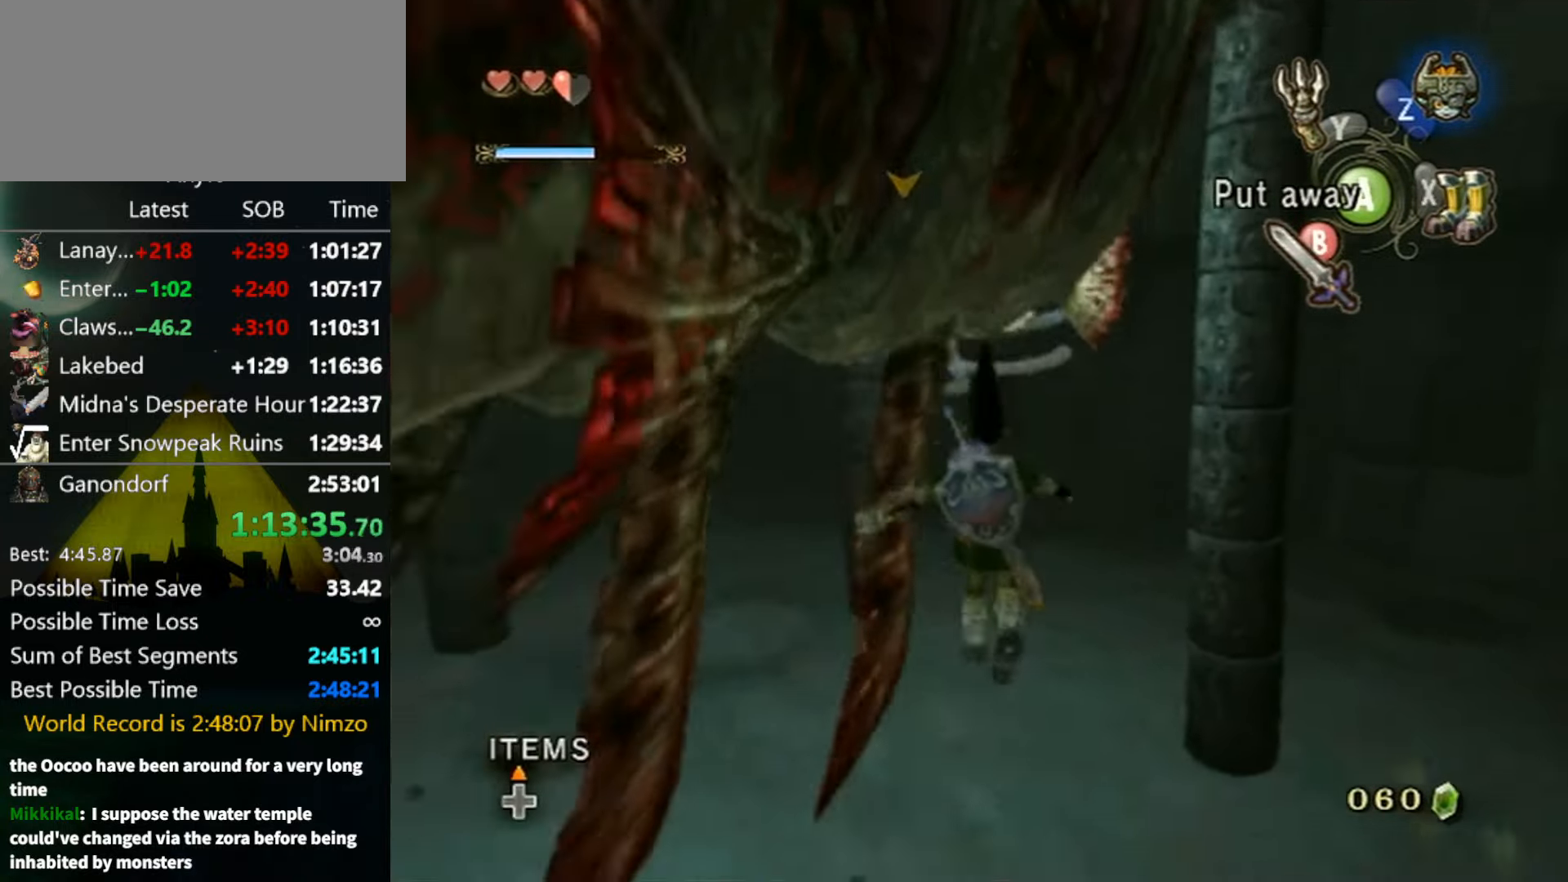
{"buttons": [], "left_stick": "center", "right_stick": "center", "events": []}
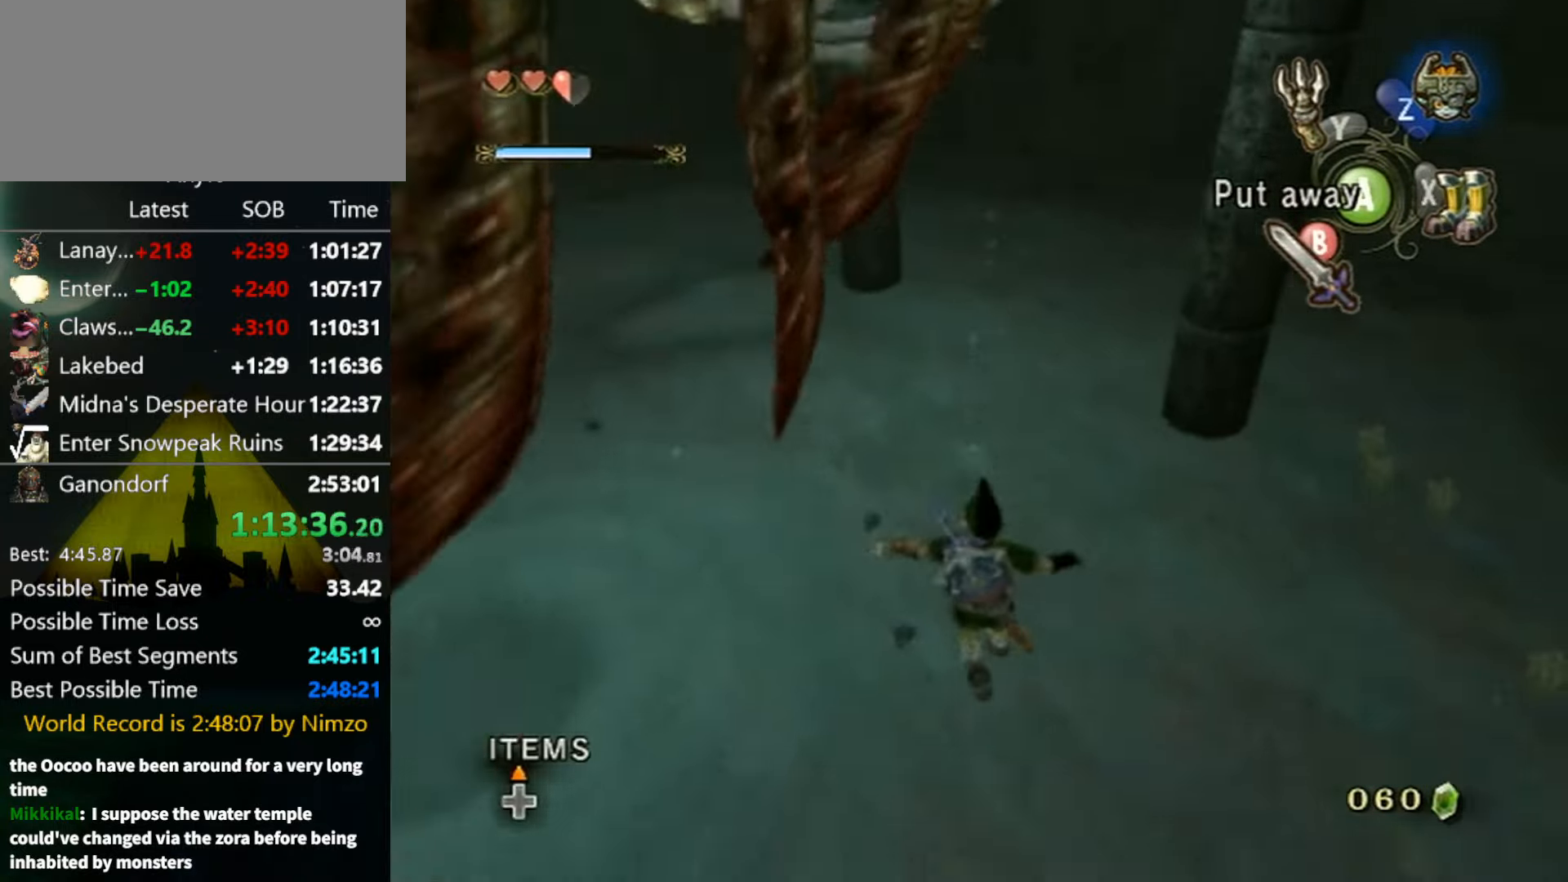
{"buttons": ["Y"], "left_stick": "center", "right_stick": "center", "events": [[67, "DPAD_UP", "down"], [100, "DPAD_UP", "up"], [267, "left_stick", "left"], [367, "left_stick", "center"], [400, "Y", "down"], [433, "Y", "up"], [500, "Y", "down"]]}
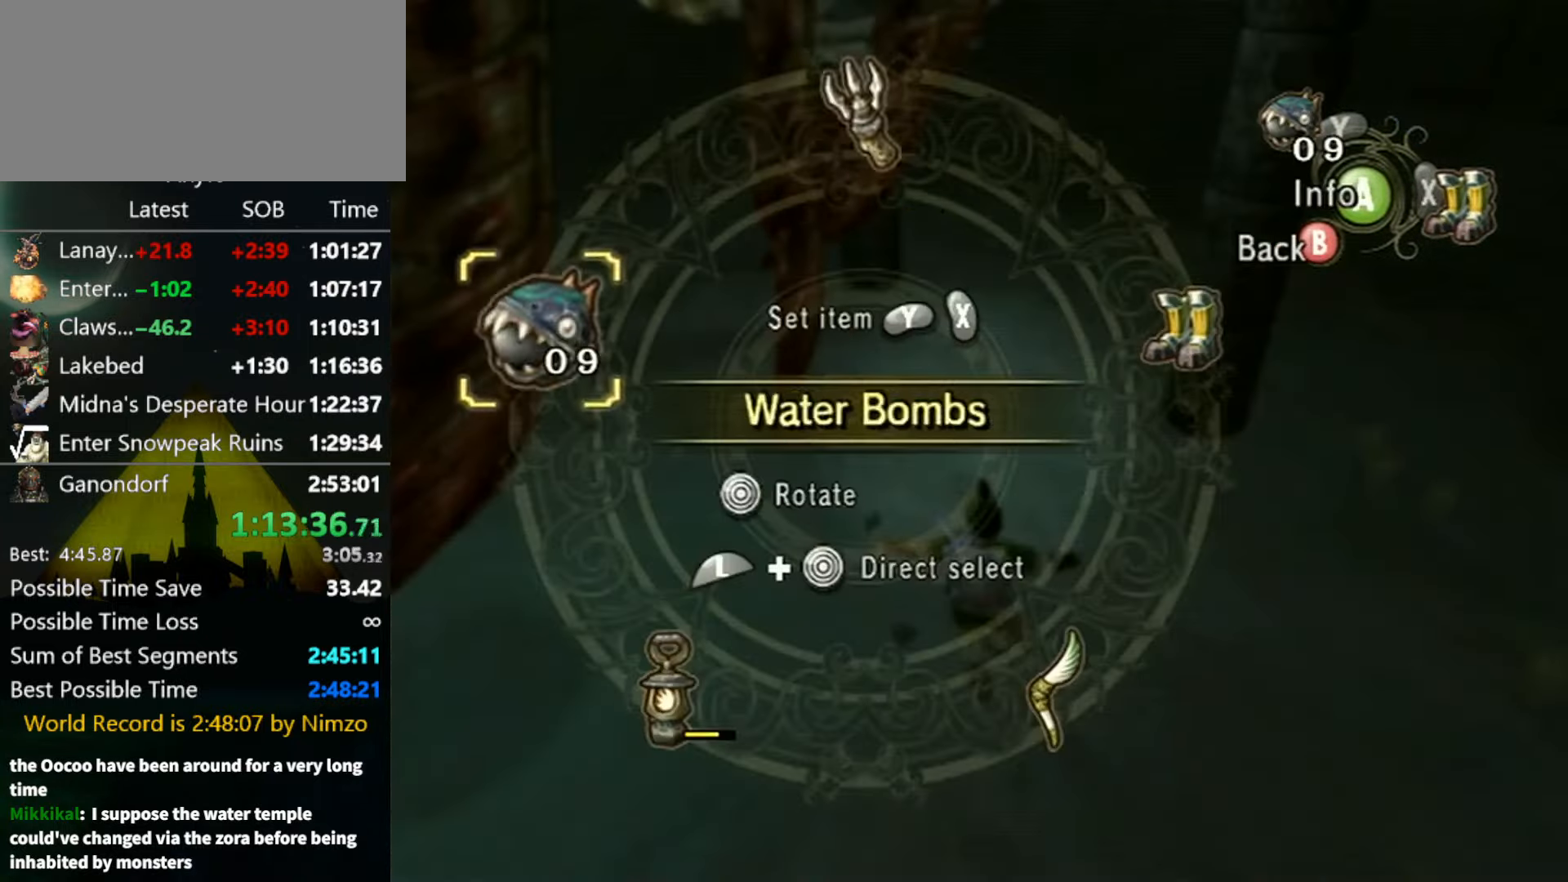
{"buttons": ["L1"], "left_stick": "right", "right_stick": "center", "events": [[67, "Y", "up"], [133, "B", "down"], [267, "B", "up"], [433, "L1", "down"], [433, "left_stick", "up-right"], [500, "left_stick", "right"]]}
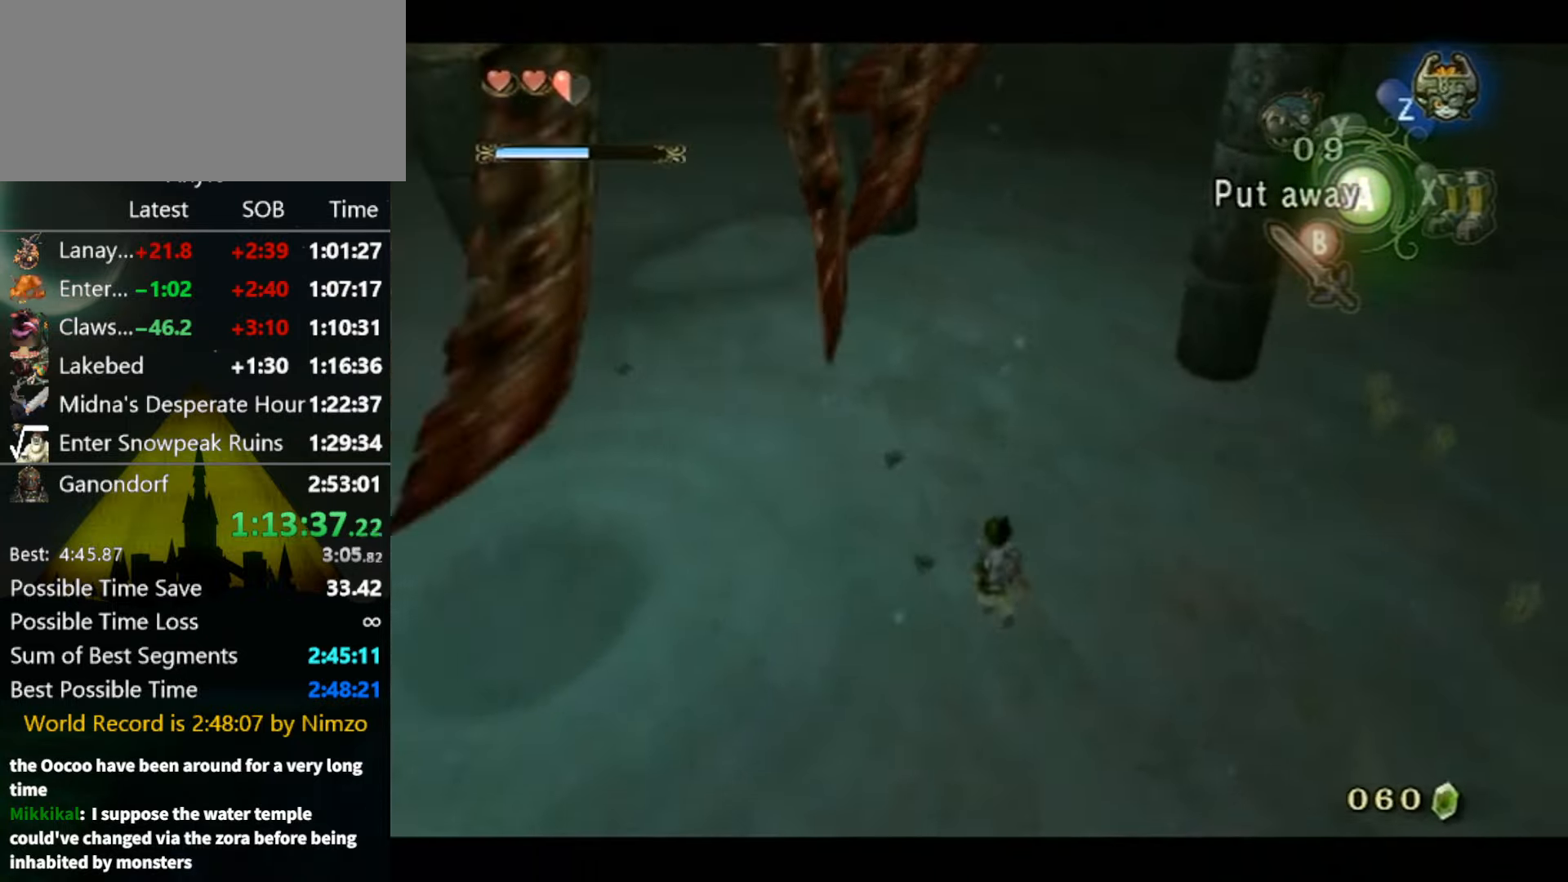
{"buttons": ["L1"], "left_stick": "right", "right_stick": "center", "events": []}
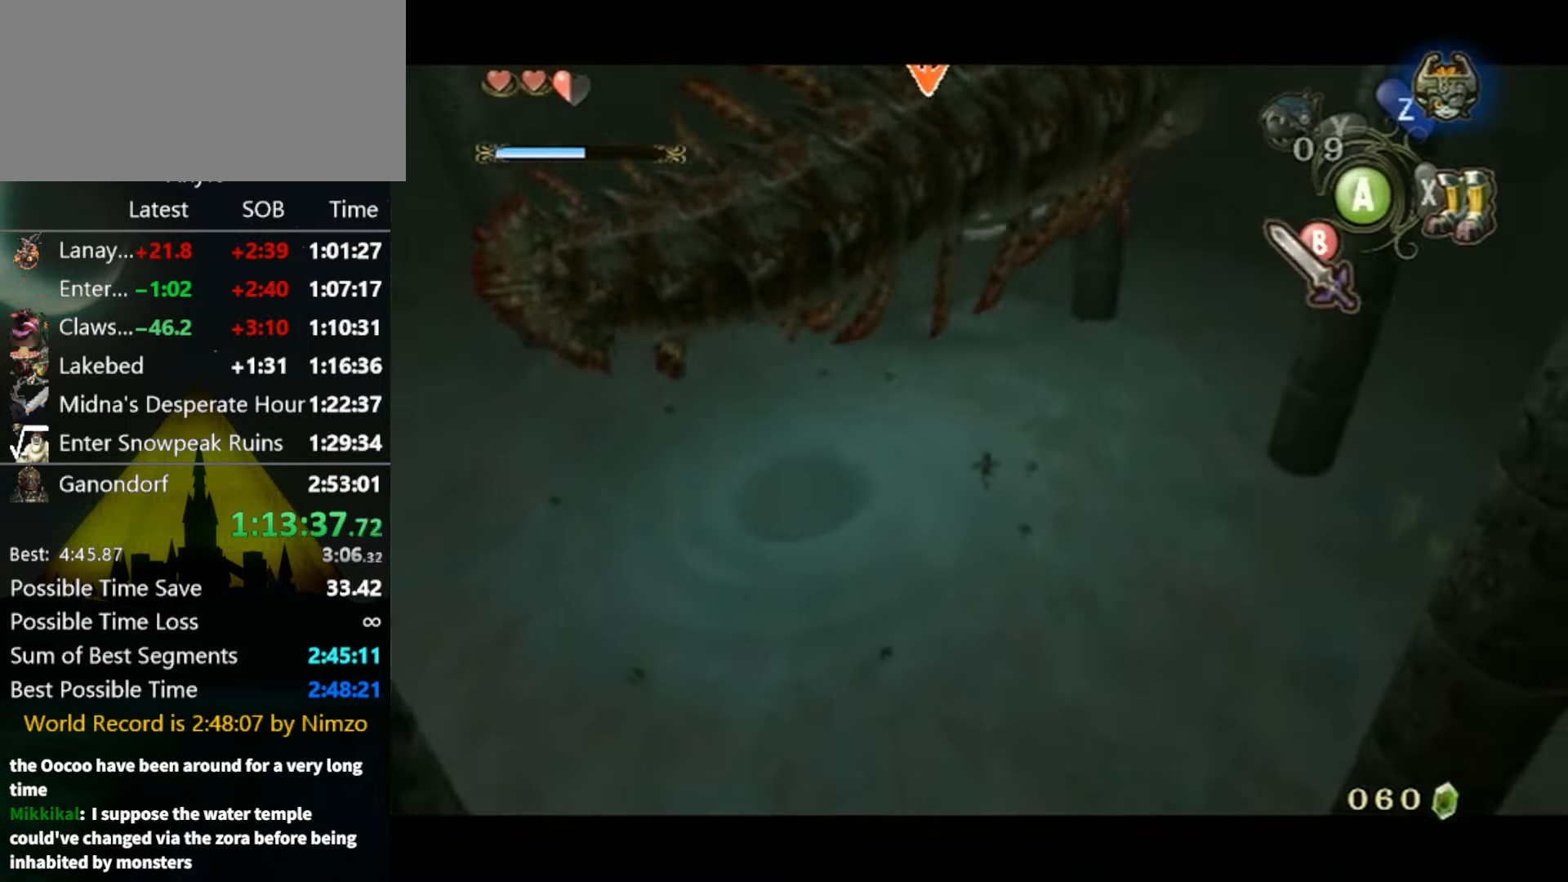
{"buttons": ["L1"], "left_stick": "right", "right_stick": "center", "events": []}
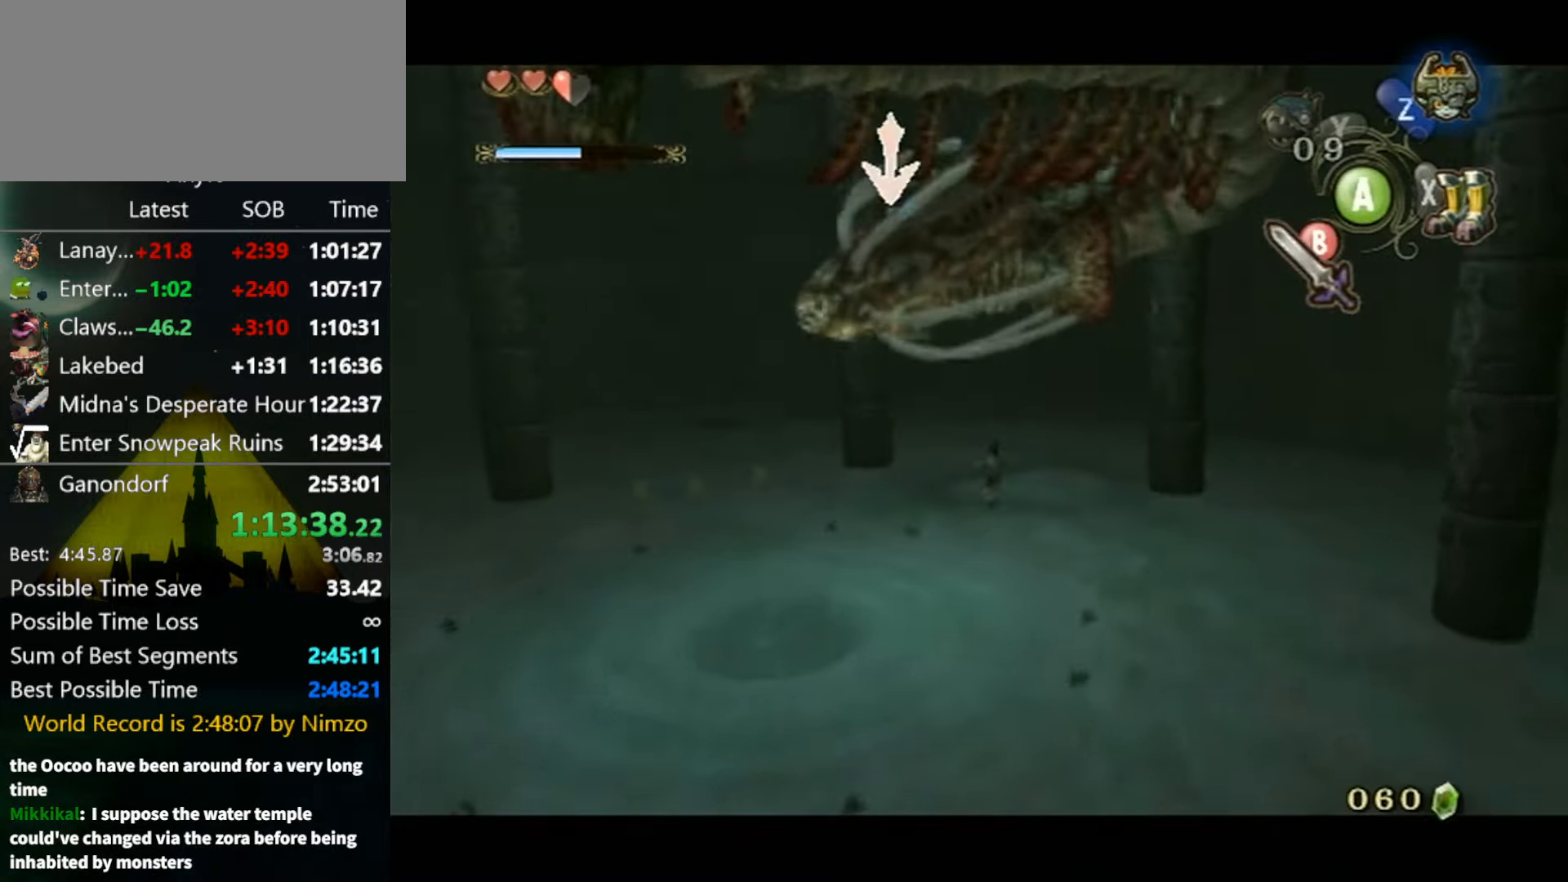
{"buttons": ["L1"], "left_stick": "right", "right_stick": "center", "events": []}
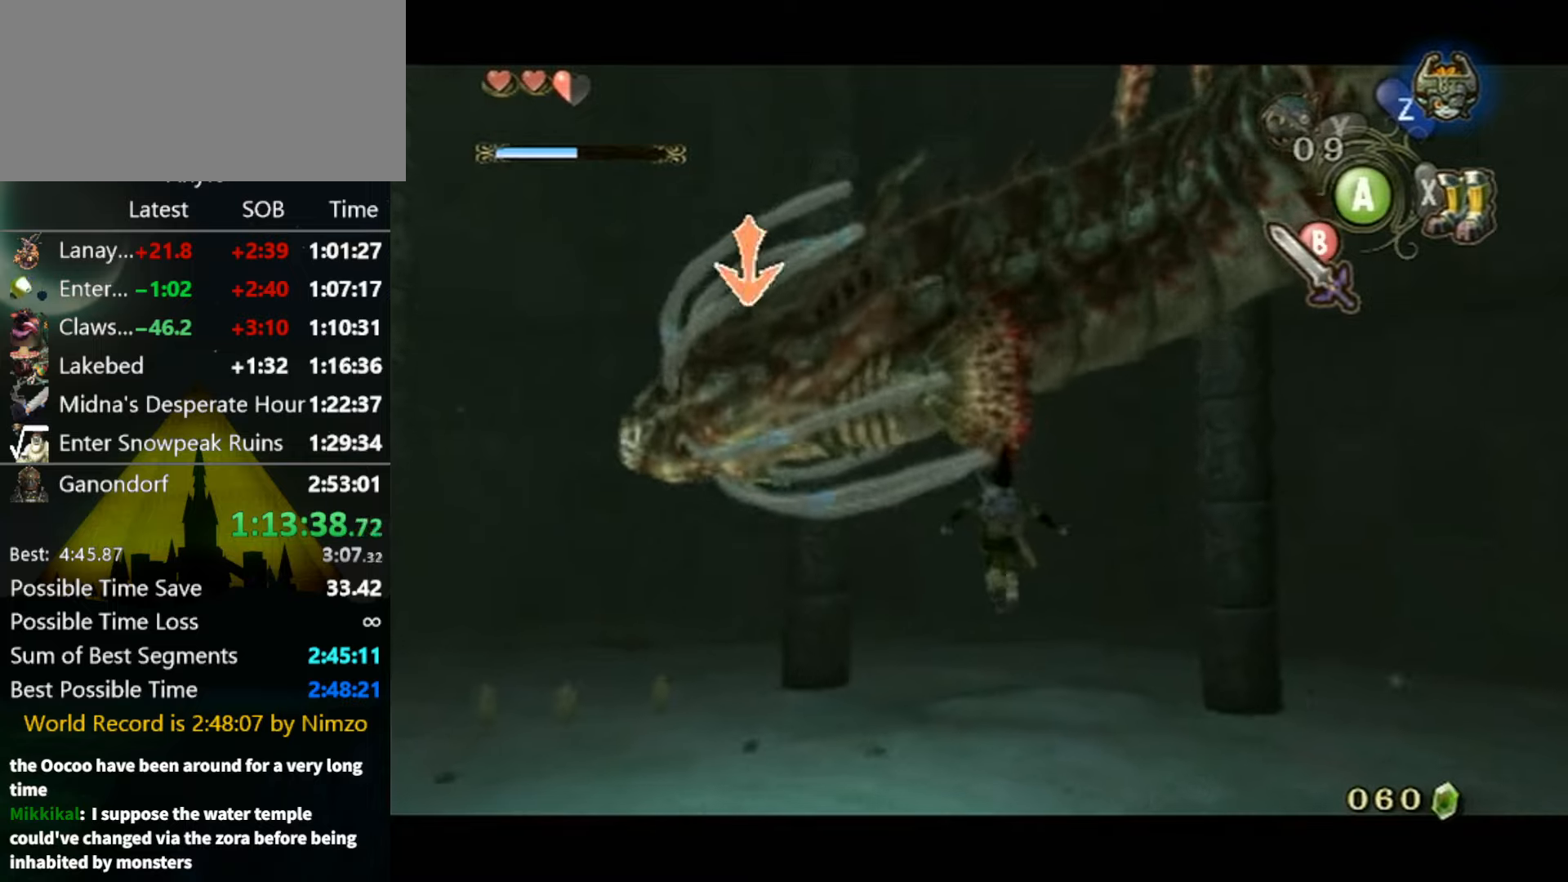
{"buttons": ["L1"], "left_stick": "up-right", "right_stick": "center", "events": [[33, "left_stick", "up-right"], [100, "right_stick", "down-right"], [266, "right_stick", "center"]]}